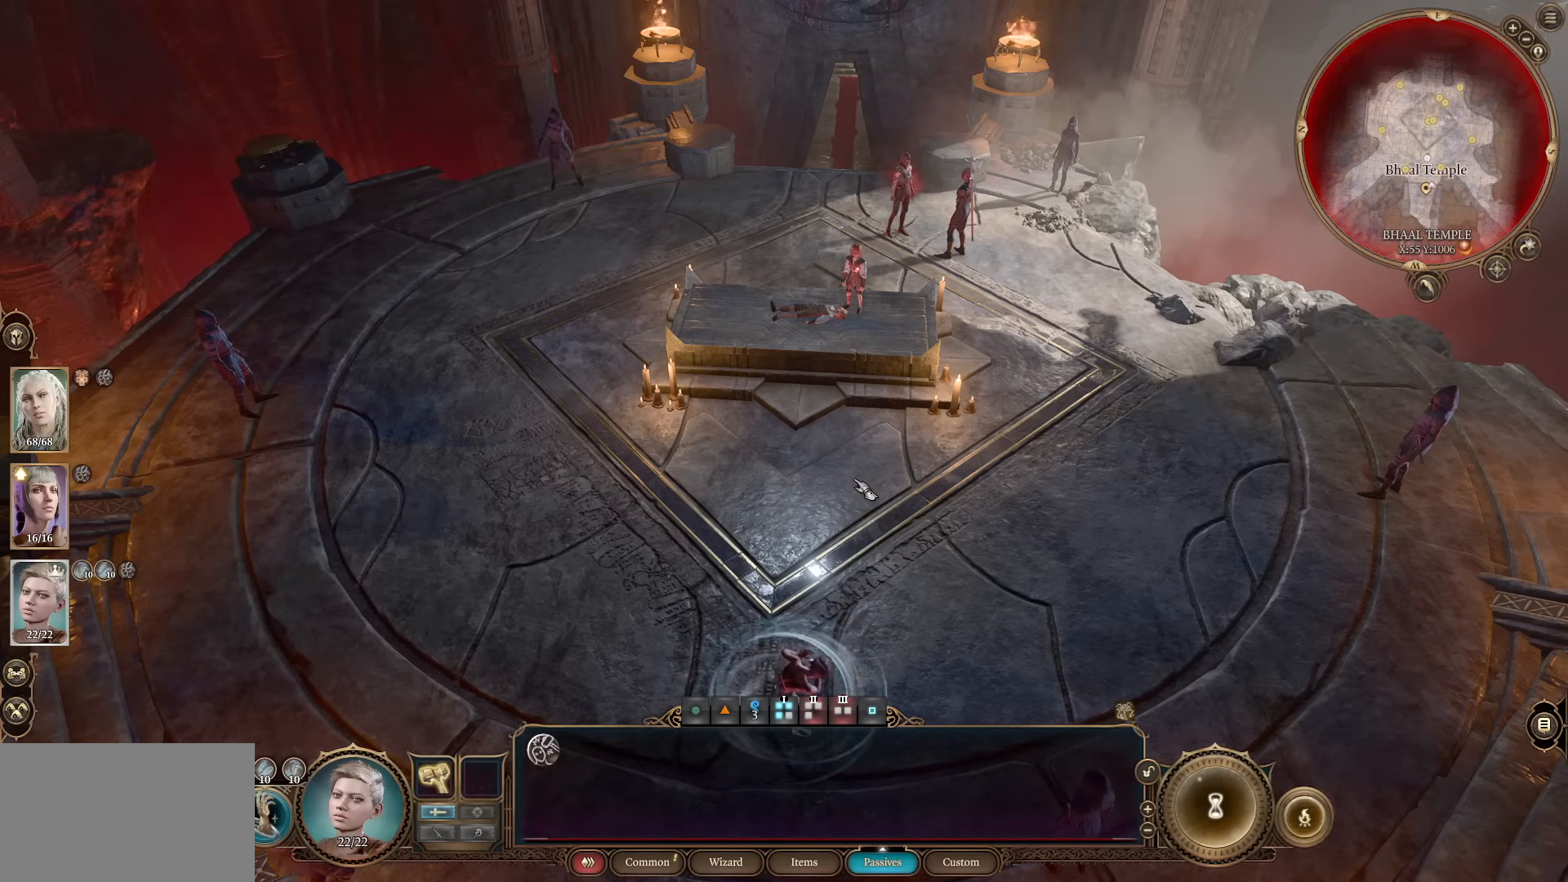
Gameplay with keyboard and mouse; each line is a JSON object with the keys and mouse buttons held at the frame after it. "events" lists presses ("down") and releases ("up") of "1", "2", "3", "4", "5", "a", "alt", "c", "caps_lock", "ctrl", "d", "e", "f", "g", "q", "r", "s", "shift", "space", "t", "tab", "v", "w", "x", "z", "mouse_left", "mouse_wheel" and "mouse_right" between this image and that frame as [ms after this image, input, new state], when the widget could be followed in between. "mouse_left", "mouse_wheel", "mouse_right" = the "left", "wheel", "right" buttons of the "mouse" list. No other keys are recorded. "wheel" means that the mouse wheel is clicked or scrolled. Not read: mouse_move.
{"keys": [], "mouse": [], "events": [[84, "mouse_left", "down"], [134, "mouse_left", "up"]]}
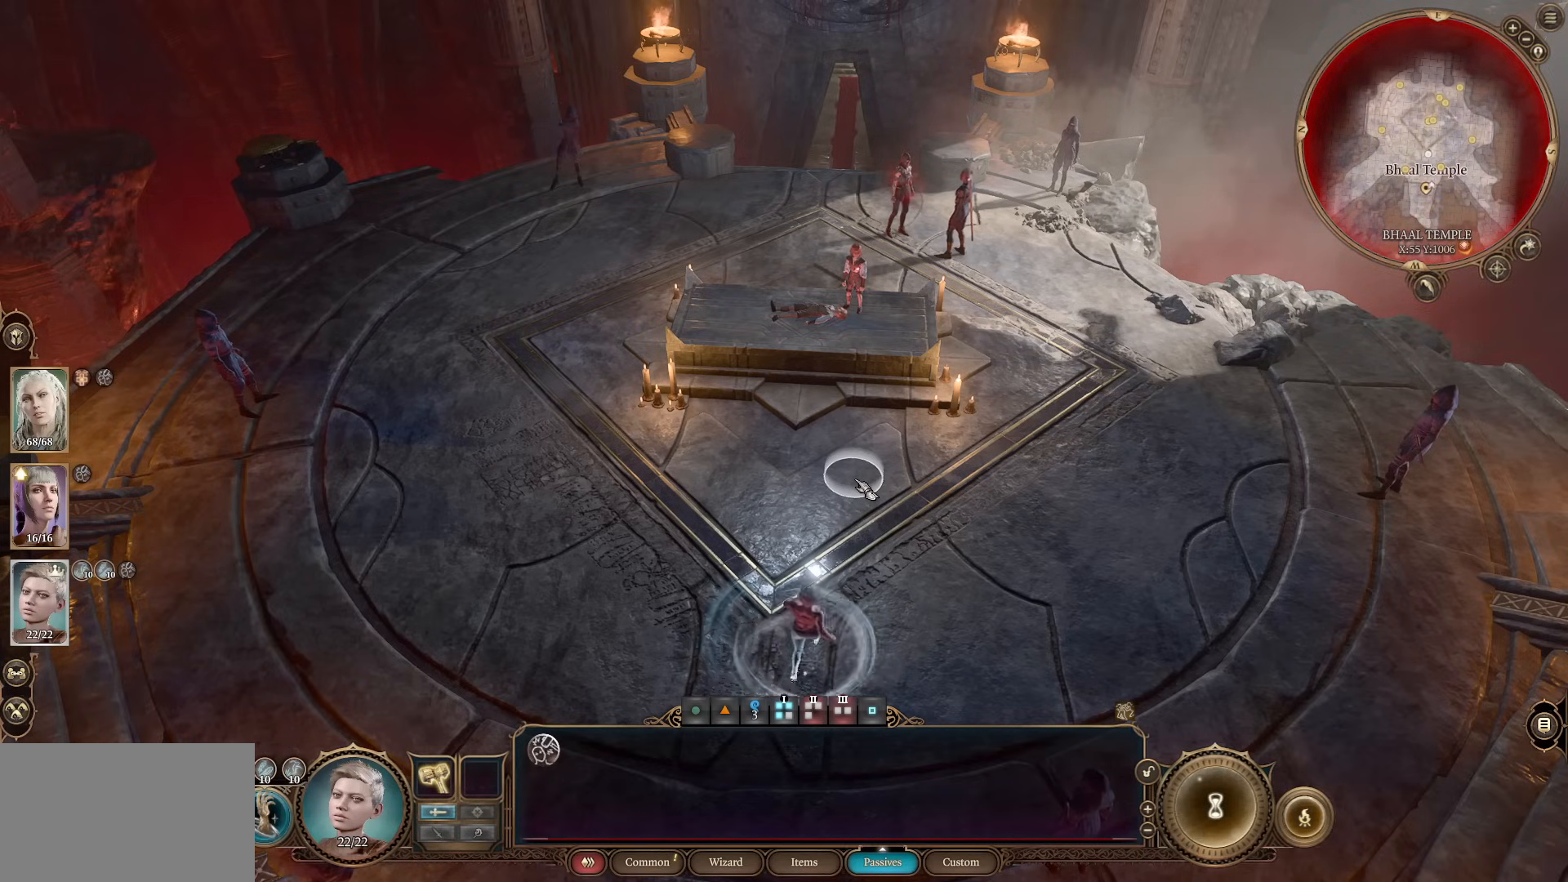
{"keys": [], "mouse": [], "events": []}
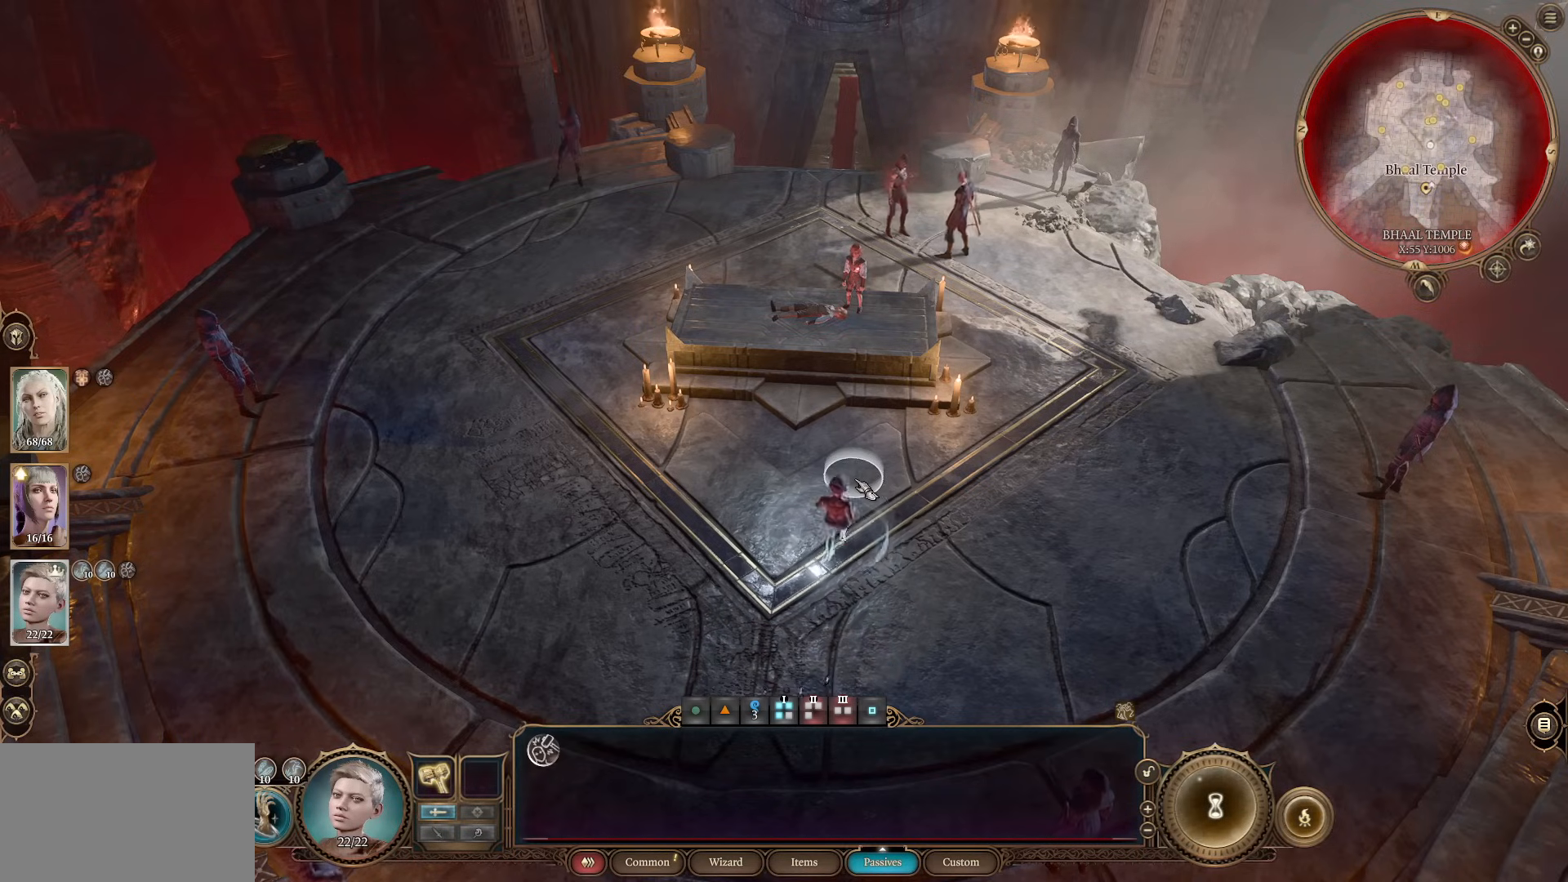
{"keys": [], "mouse": [], "events": []}
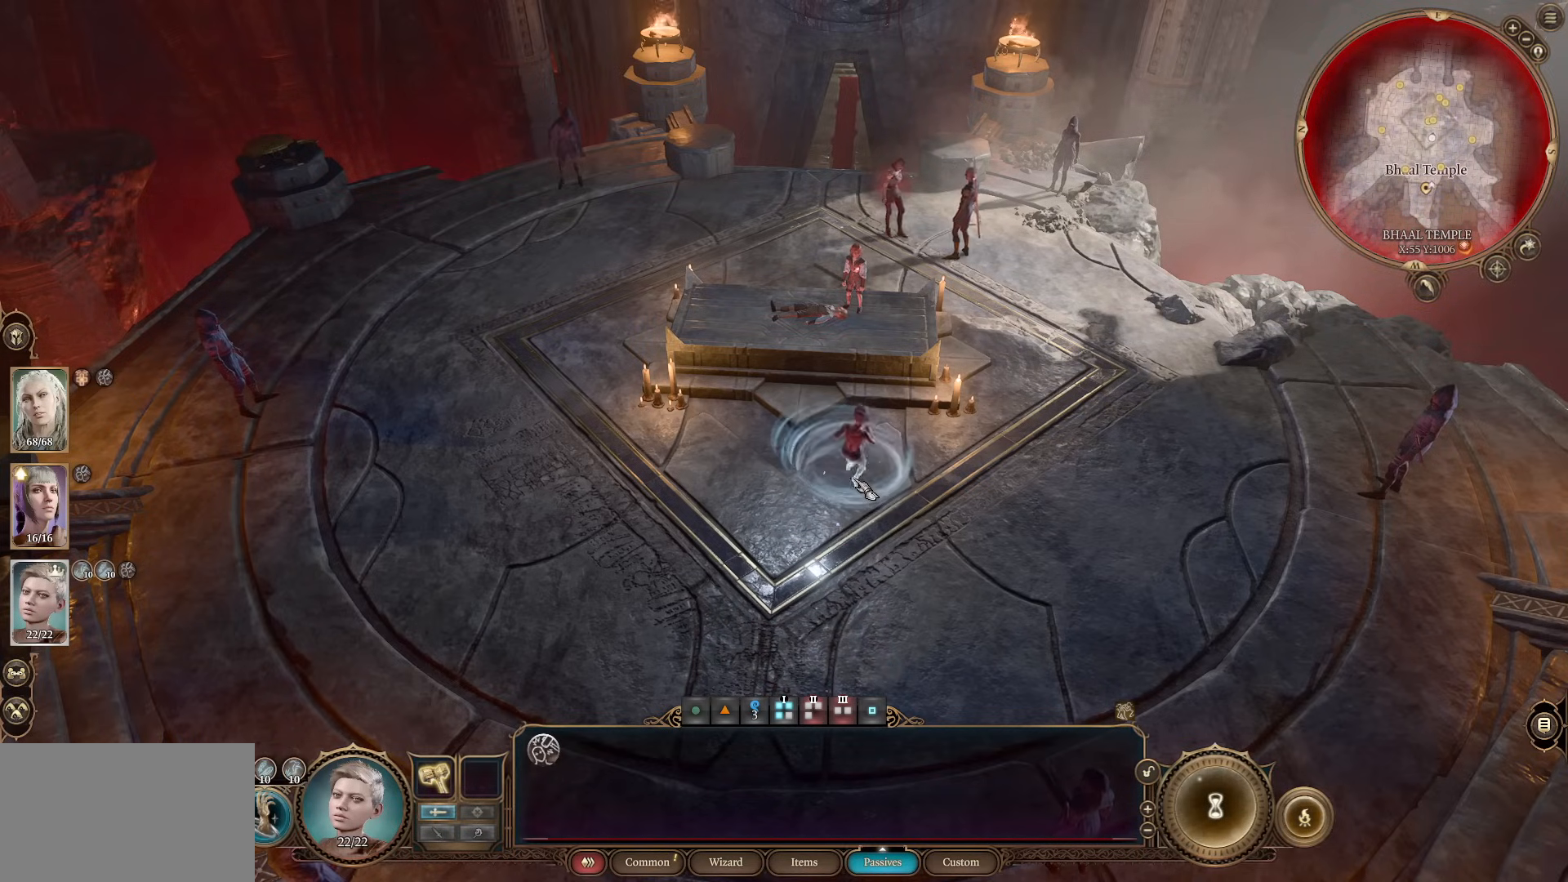
{"keys": [], "mouse": [], "events": []}
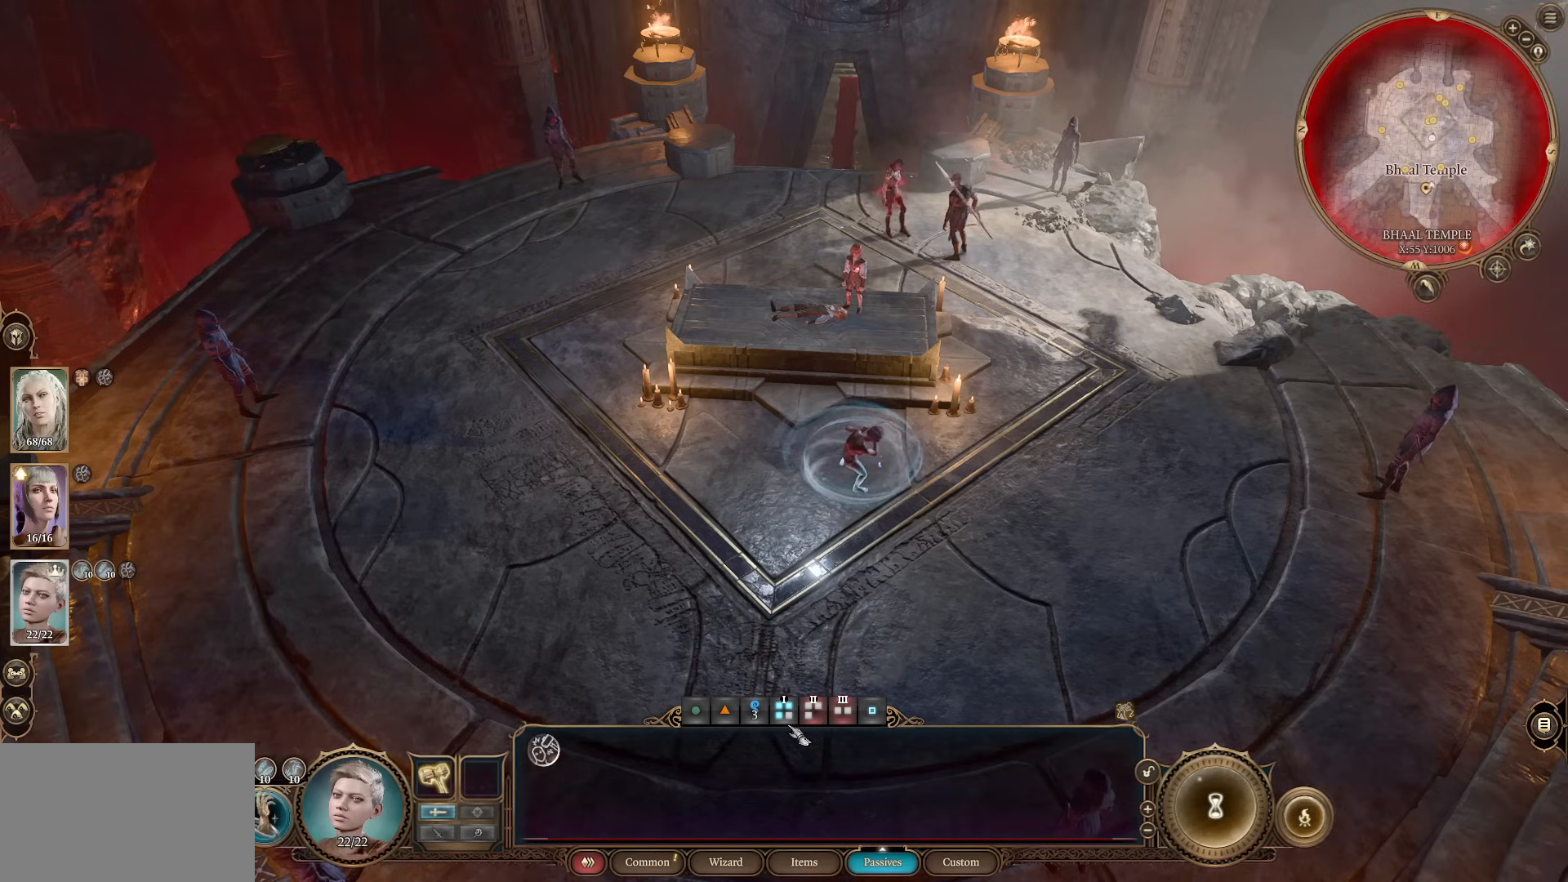
{"keys": [], "mouse": [], "events": []}
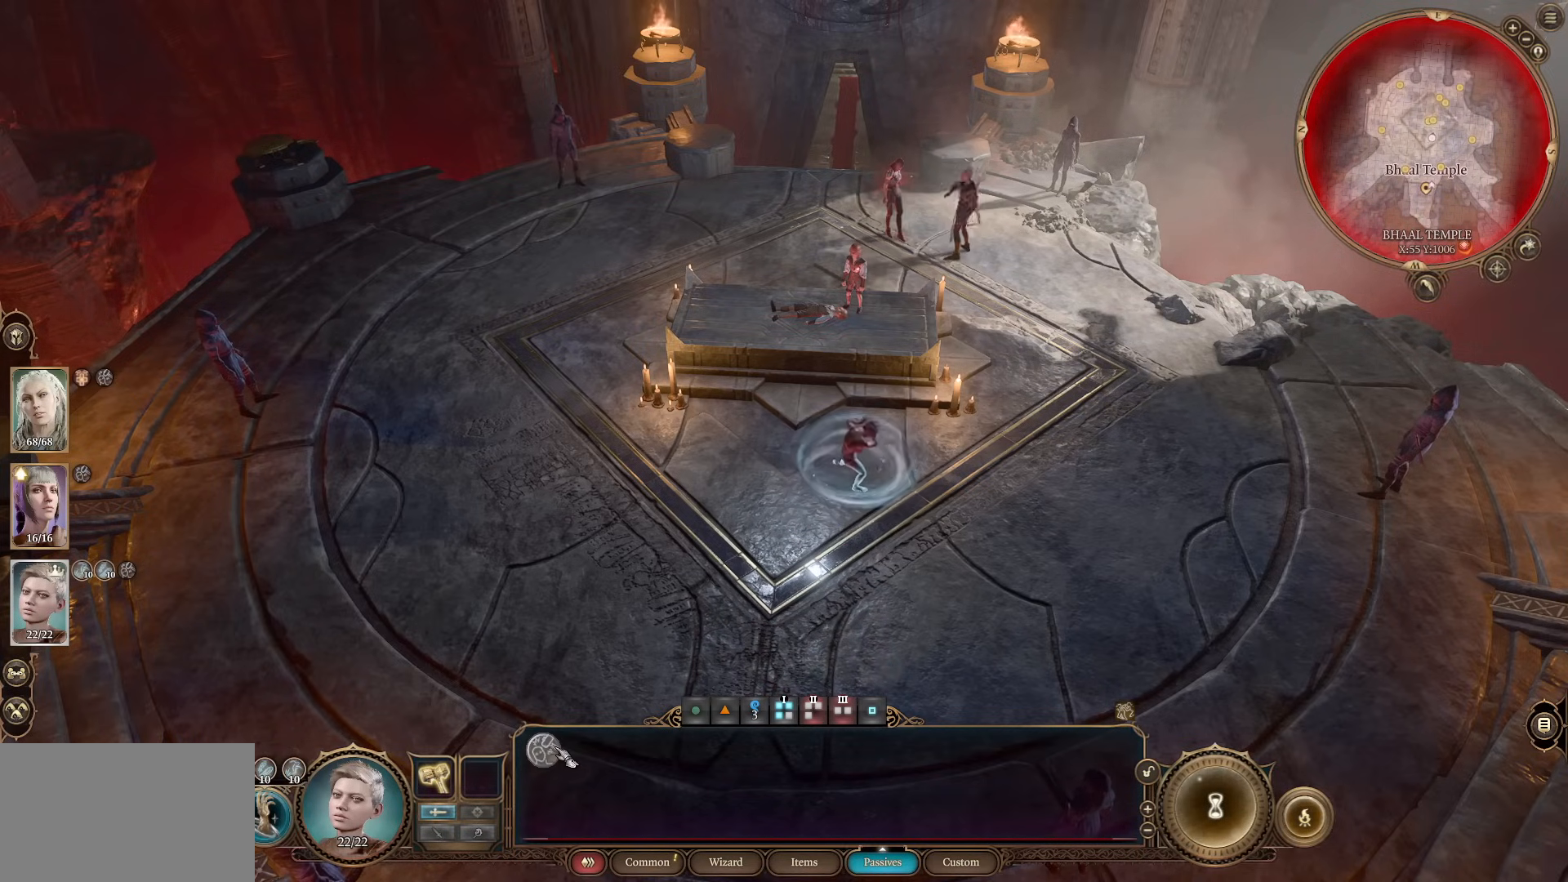
{"keys": [], "mouse": [], "events": [[217, "w", "down"], [267, "d", "down"], [317, "d", "up"], [317, "w", "up"]]}
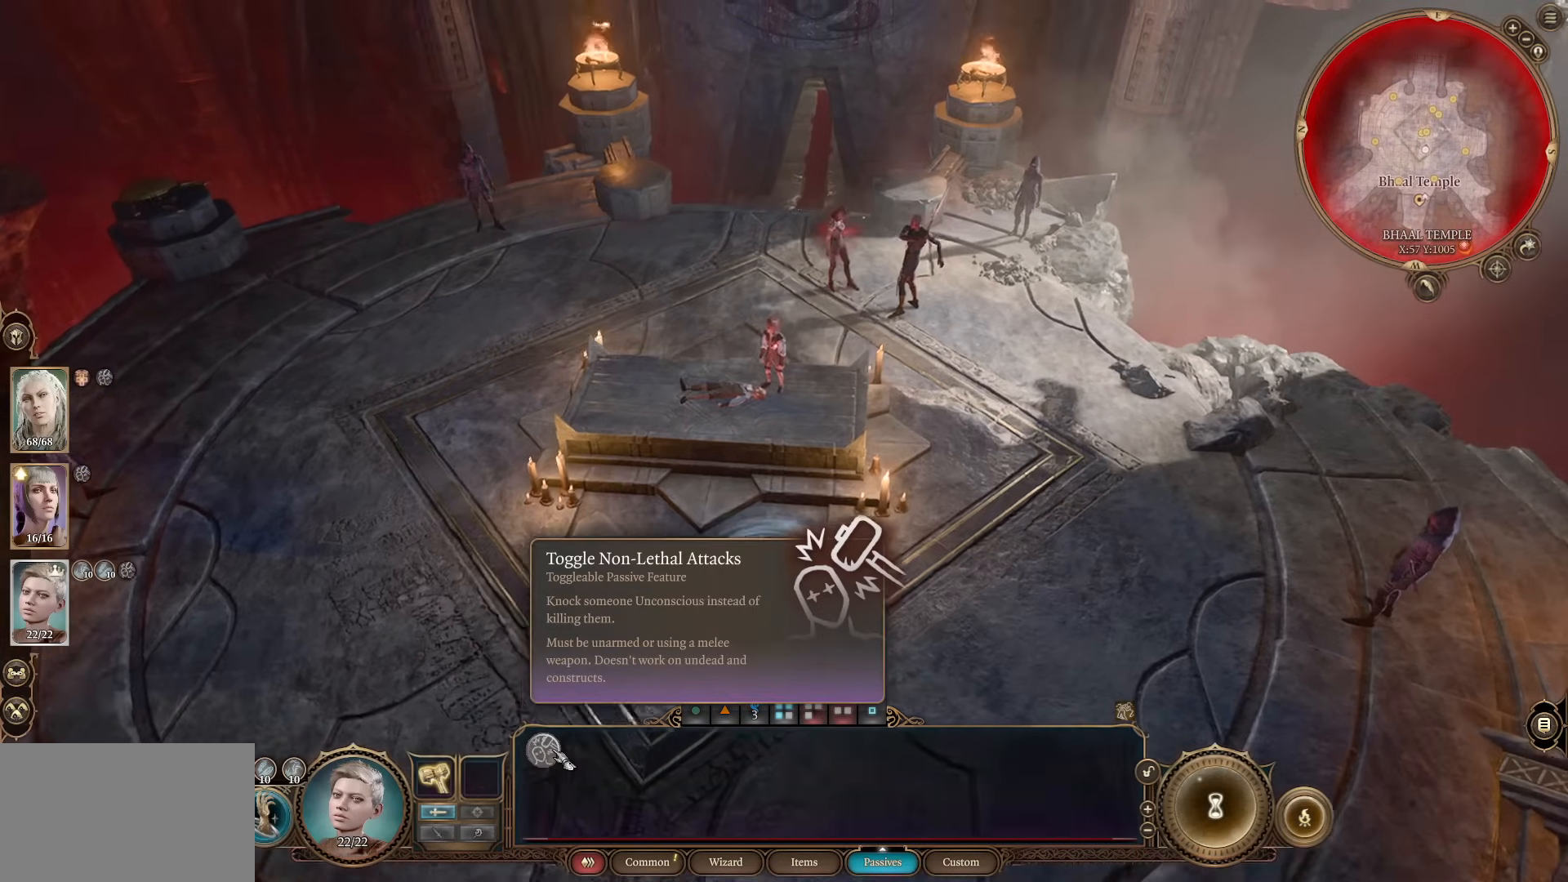
{"keys": [], "mouse": [], "events": []}
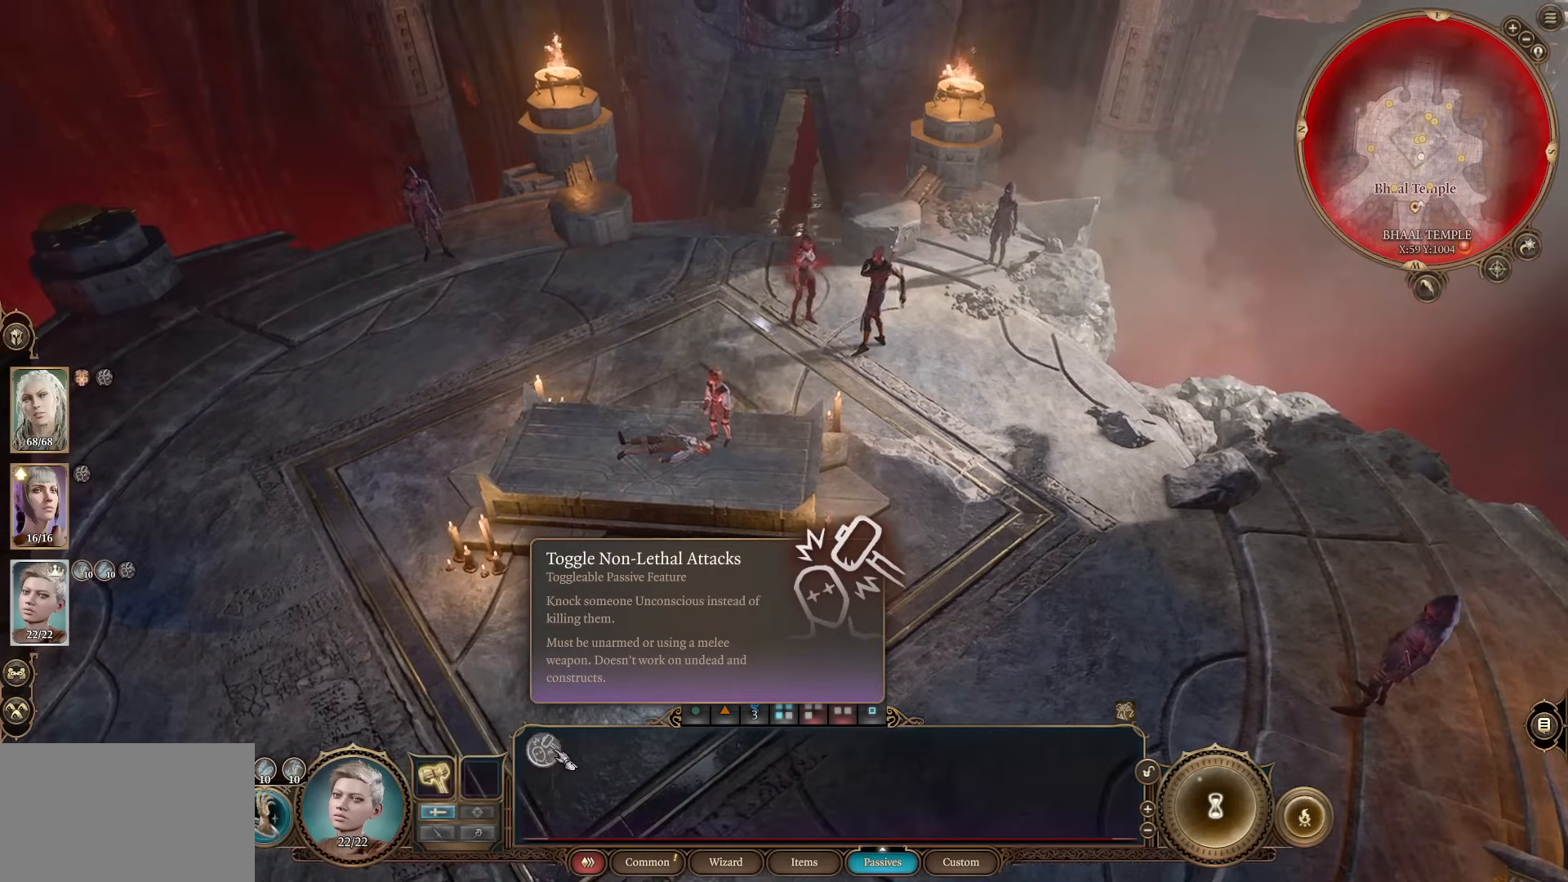
{"keys": [], "mouse": [], "events": [[17, "s", "down"], [67, "s", "up"]]}
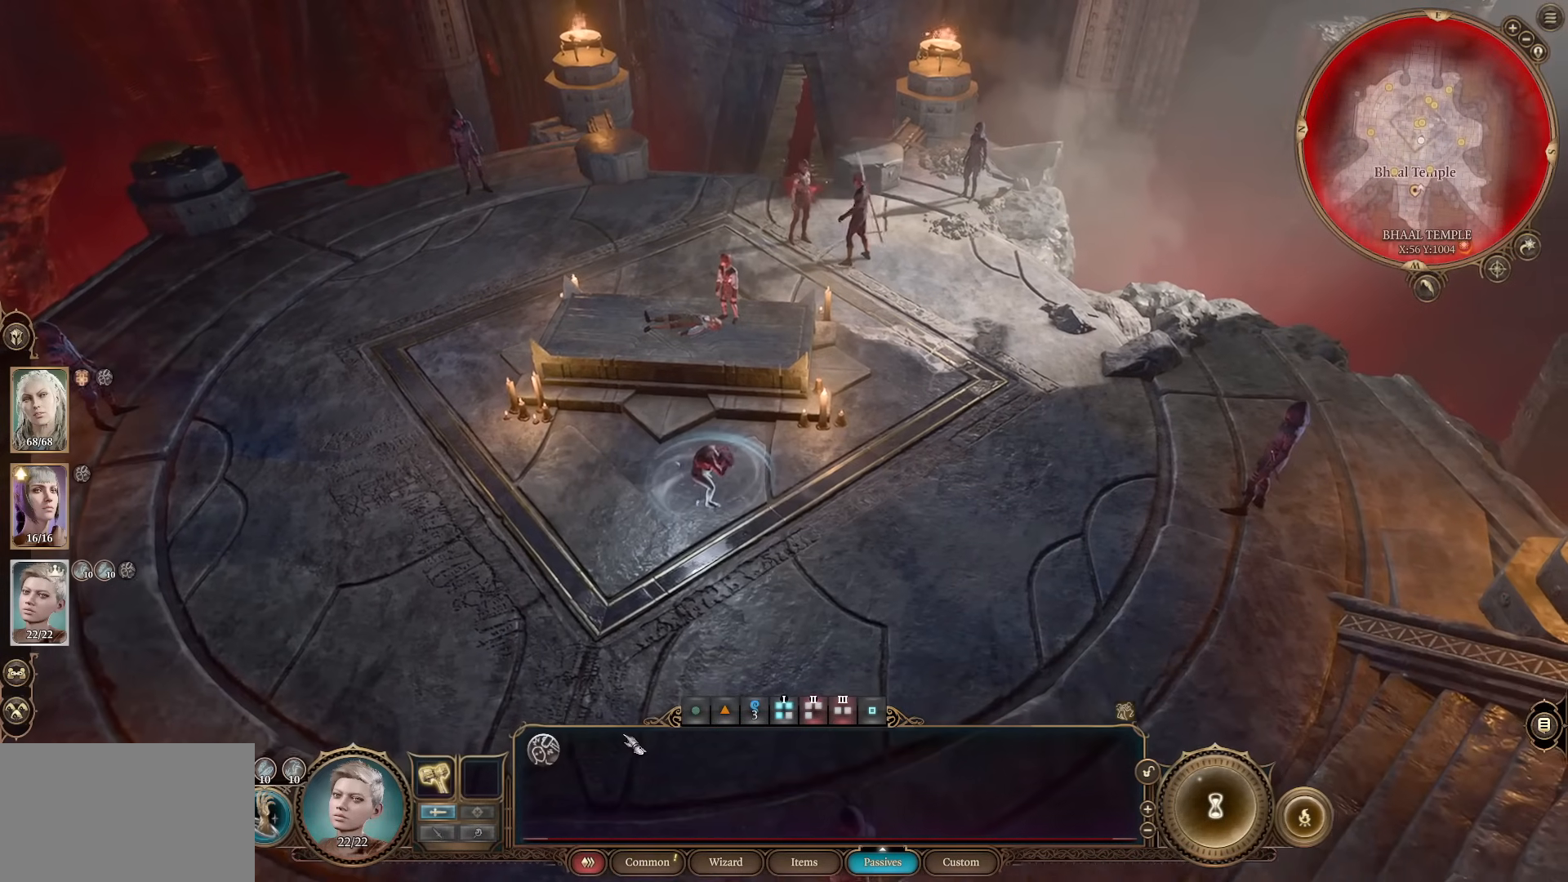
{"keys": [], "mouse": [], "events": []}
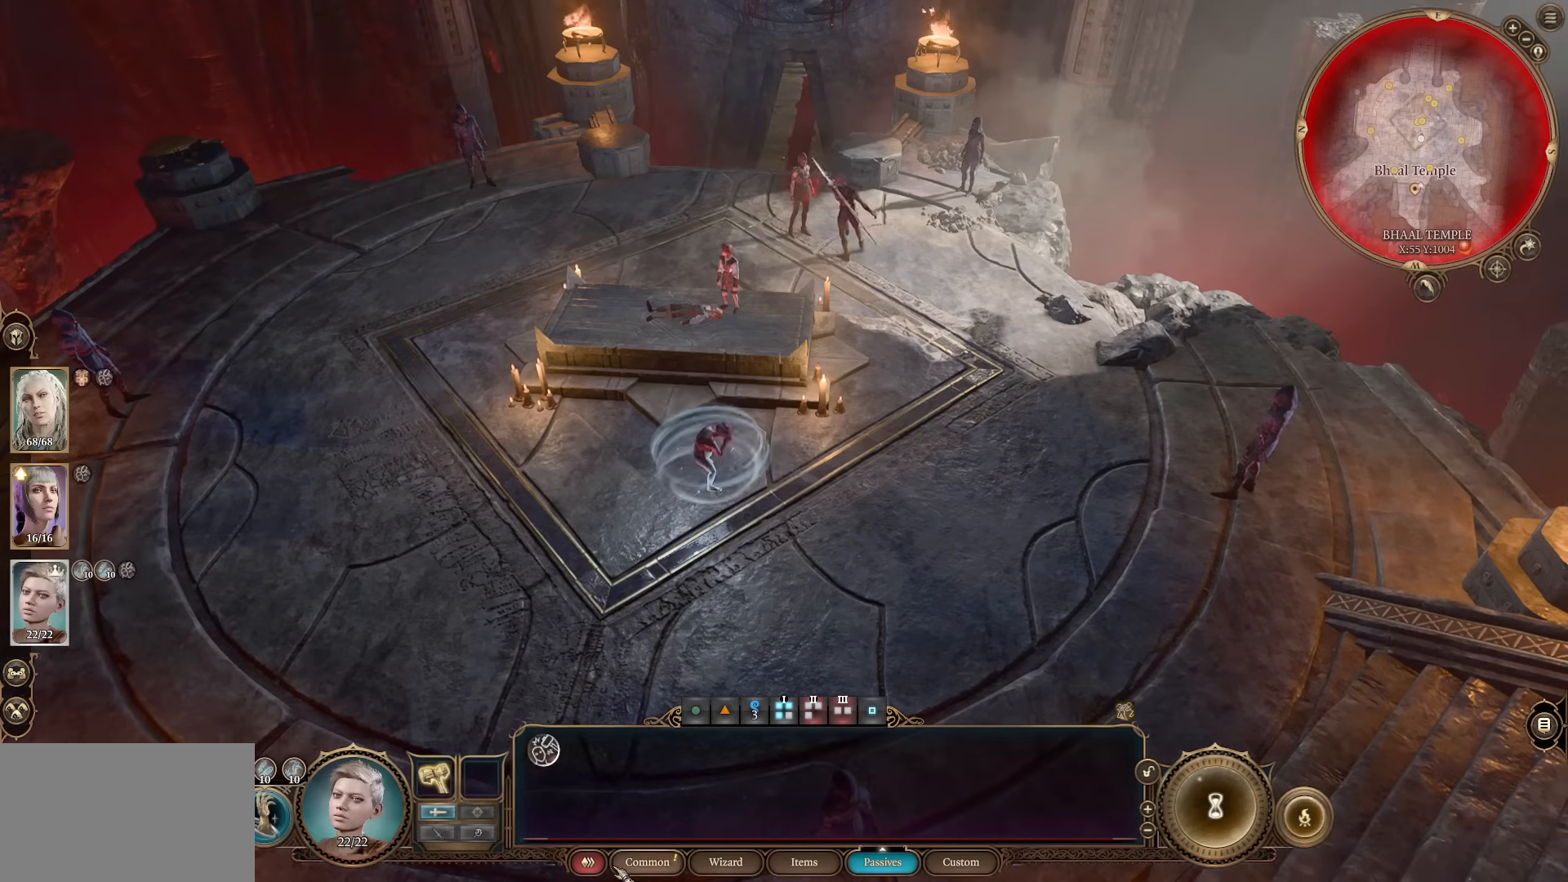
{"keys": [], "mouse": [], "events": []}
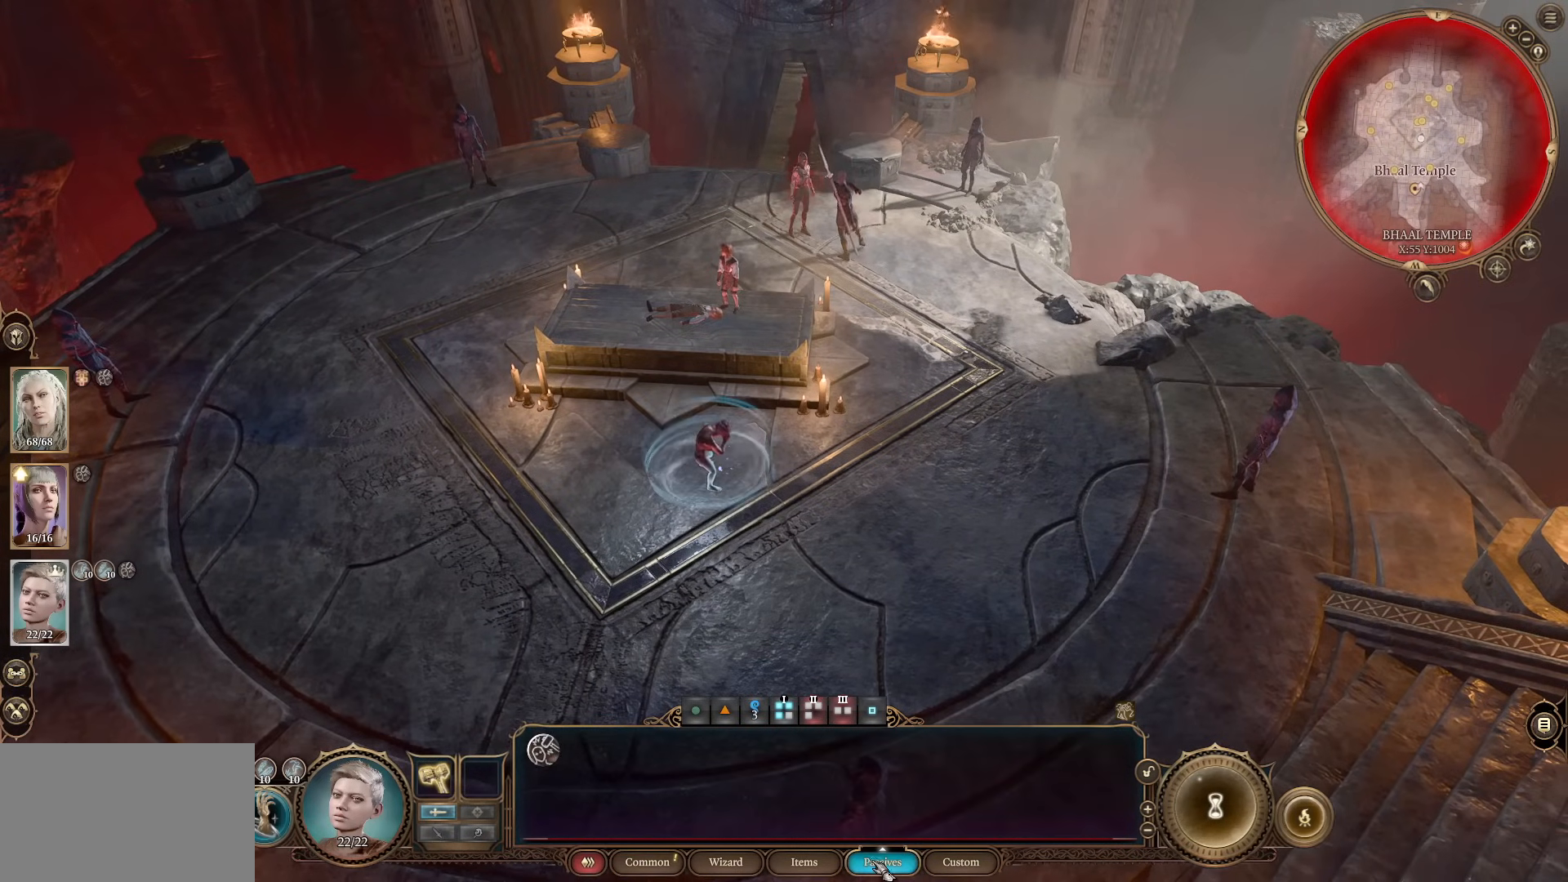
{"keys": [], "mouse": [], "events": []}
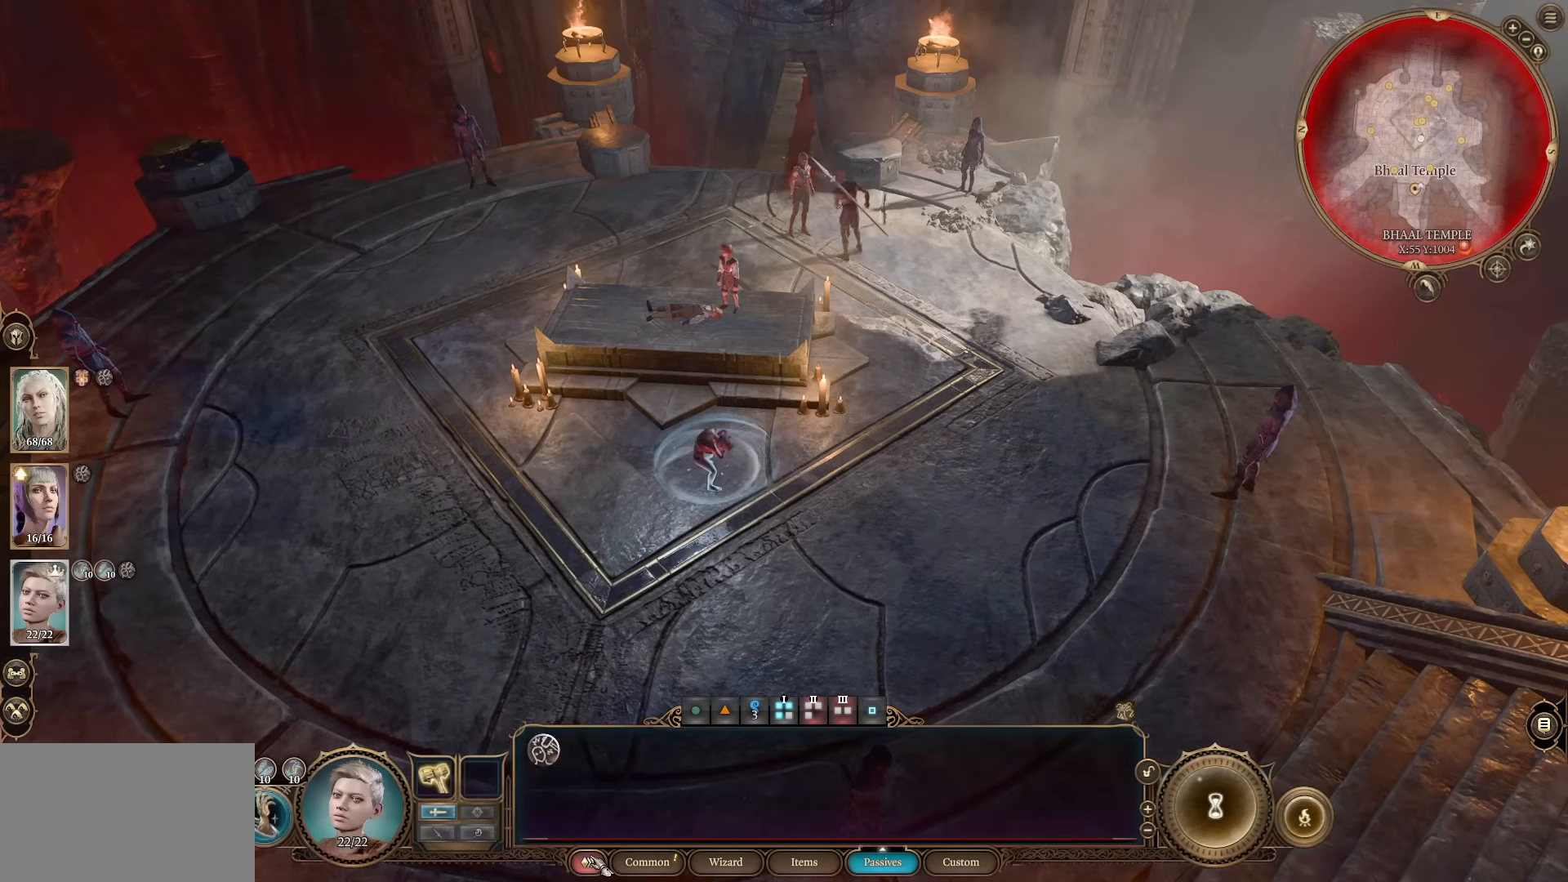
{"keys": [], "mouse": [], "events": [[84, "mouse_left", "down"], [167, "mouse_left", "up"]]}
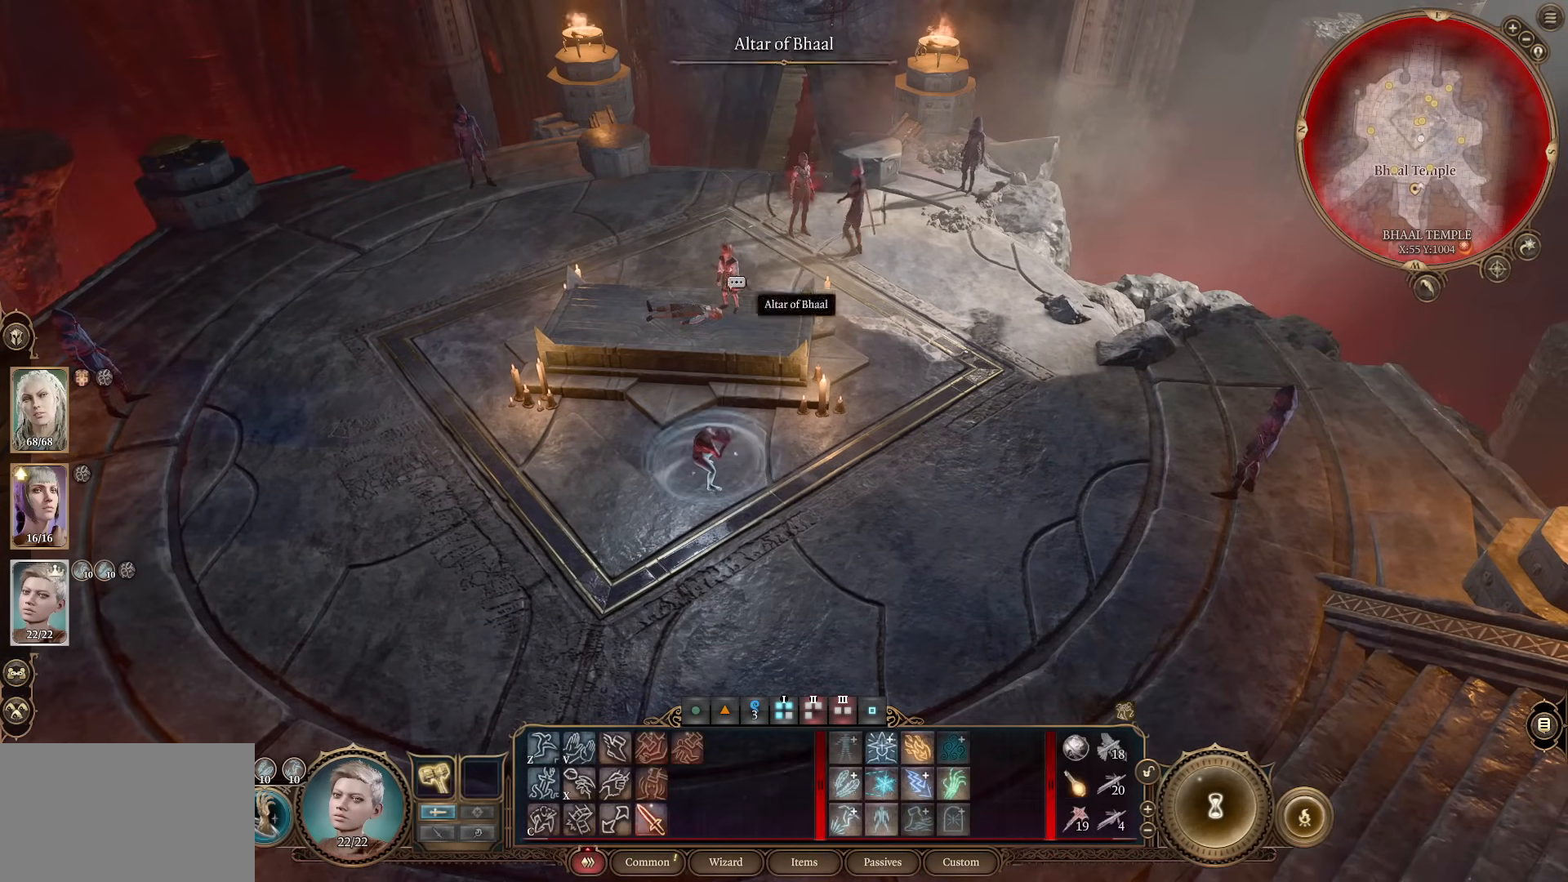
{"keys": [], "mouse": [], "events": []}
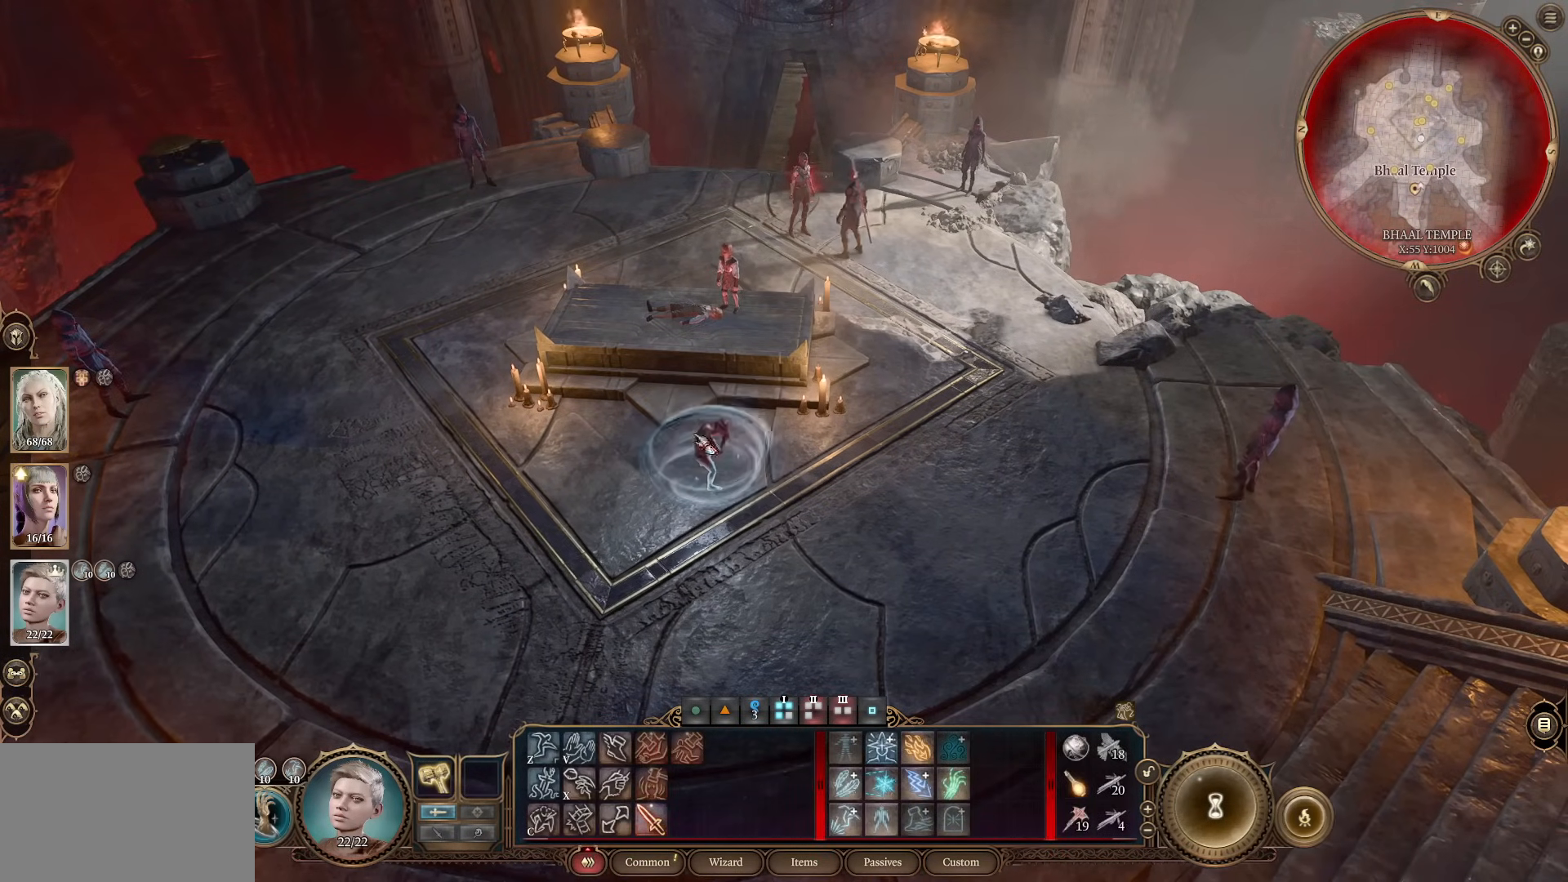
{"keys": ["ctrl"], "mouse": [], "events": [[150, "ctrl", "down"]]}
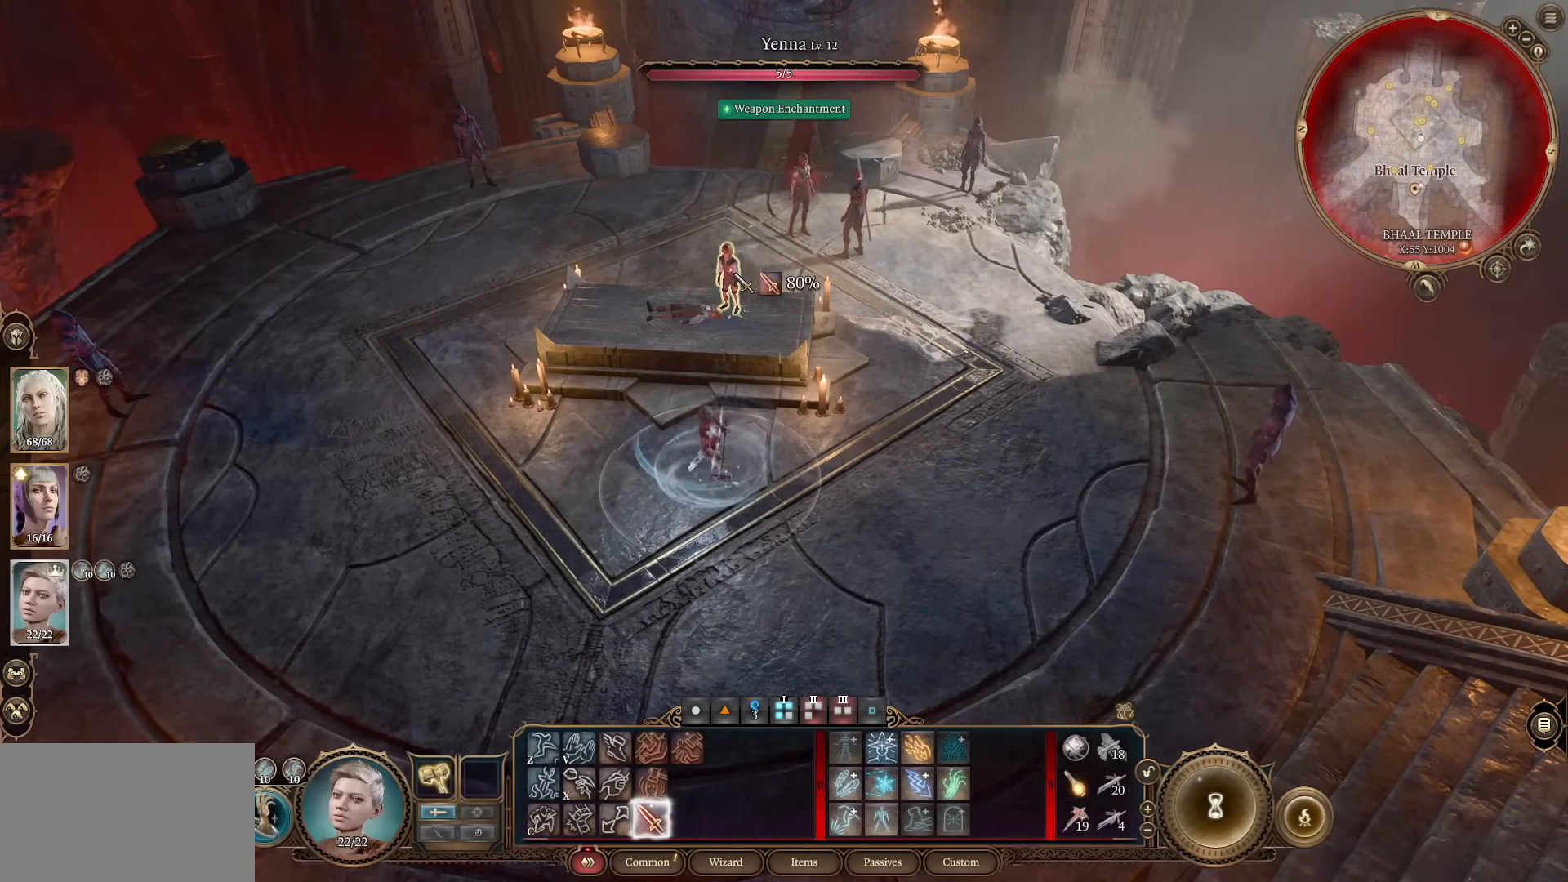
{"keys": ["ctrl"], "mouse": [], "events": []}
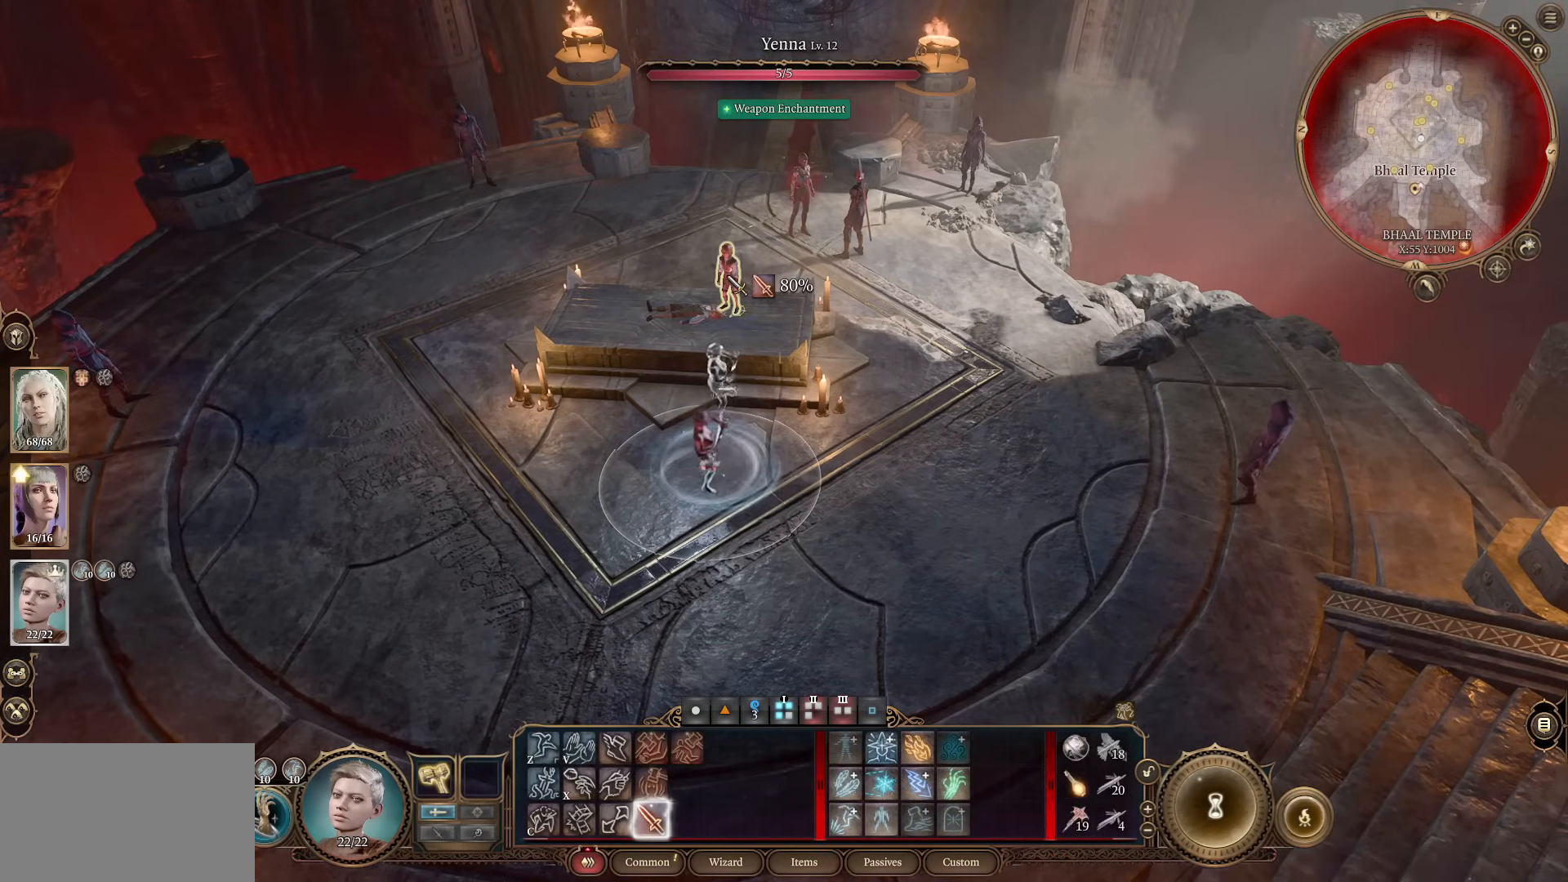
{"keys": ["ctrl"], "mouse": [], "events": []}
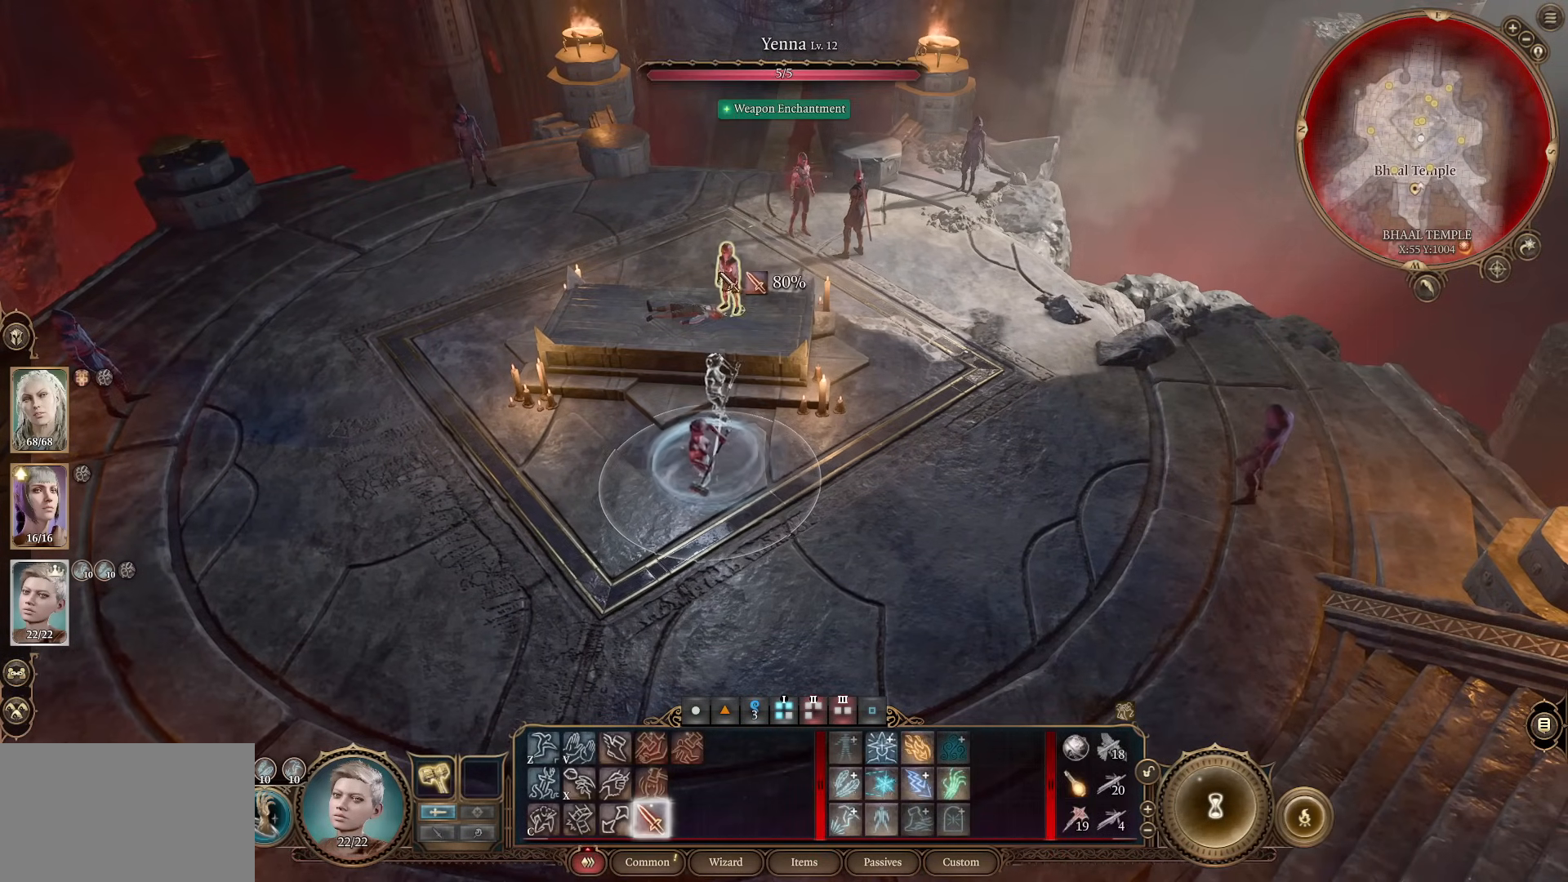
{"keys": ["ctrl"], "mouse": [], "events": []}
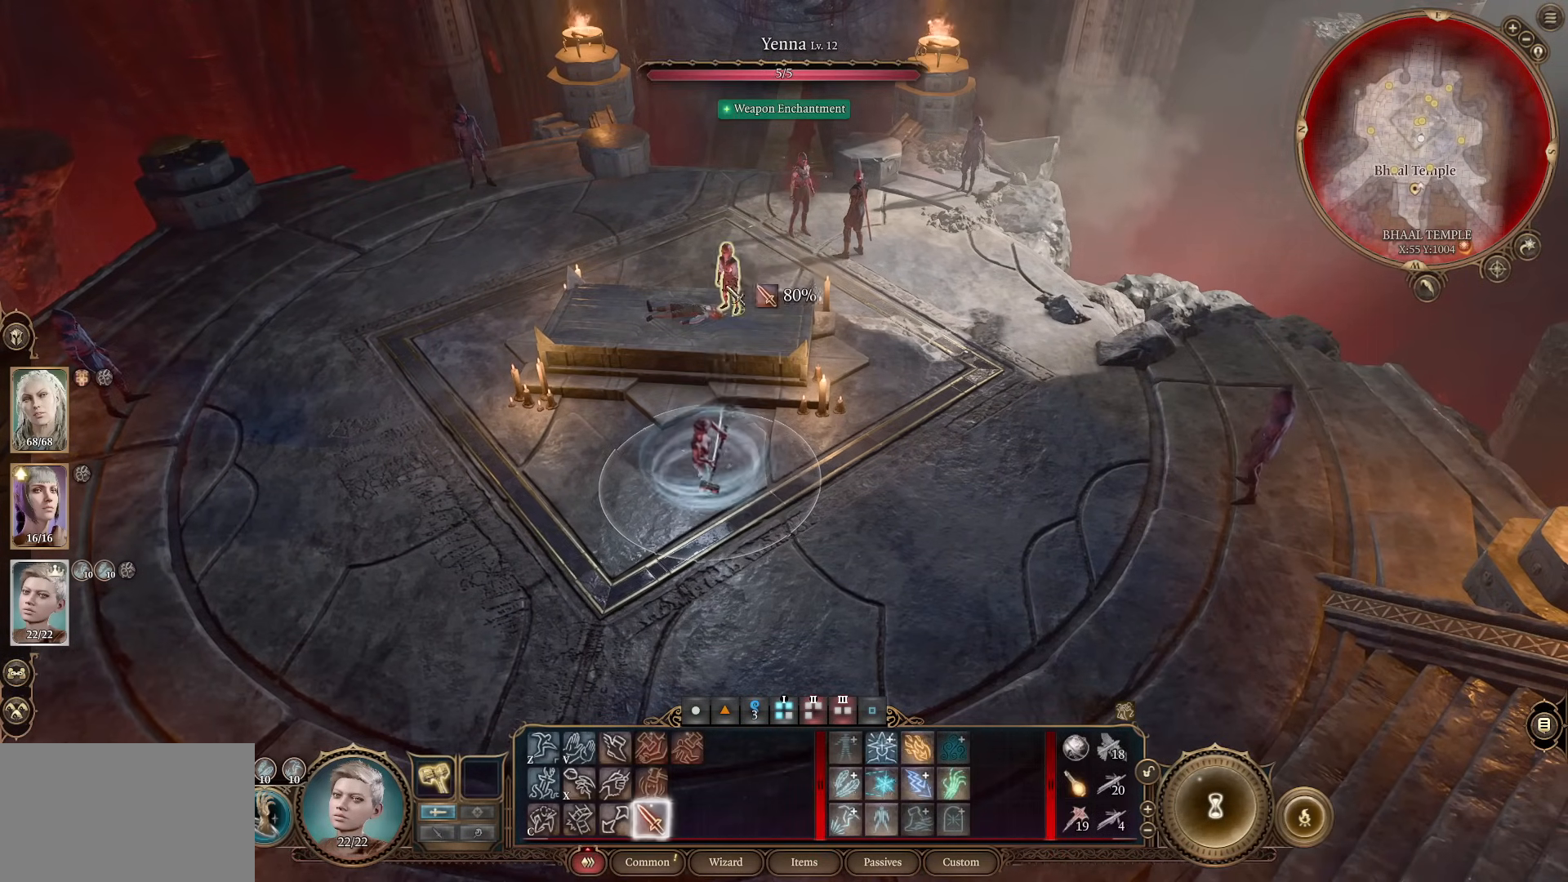
{"keys": ["ctrl"], "mouse": [], "events": []}
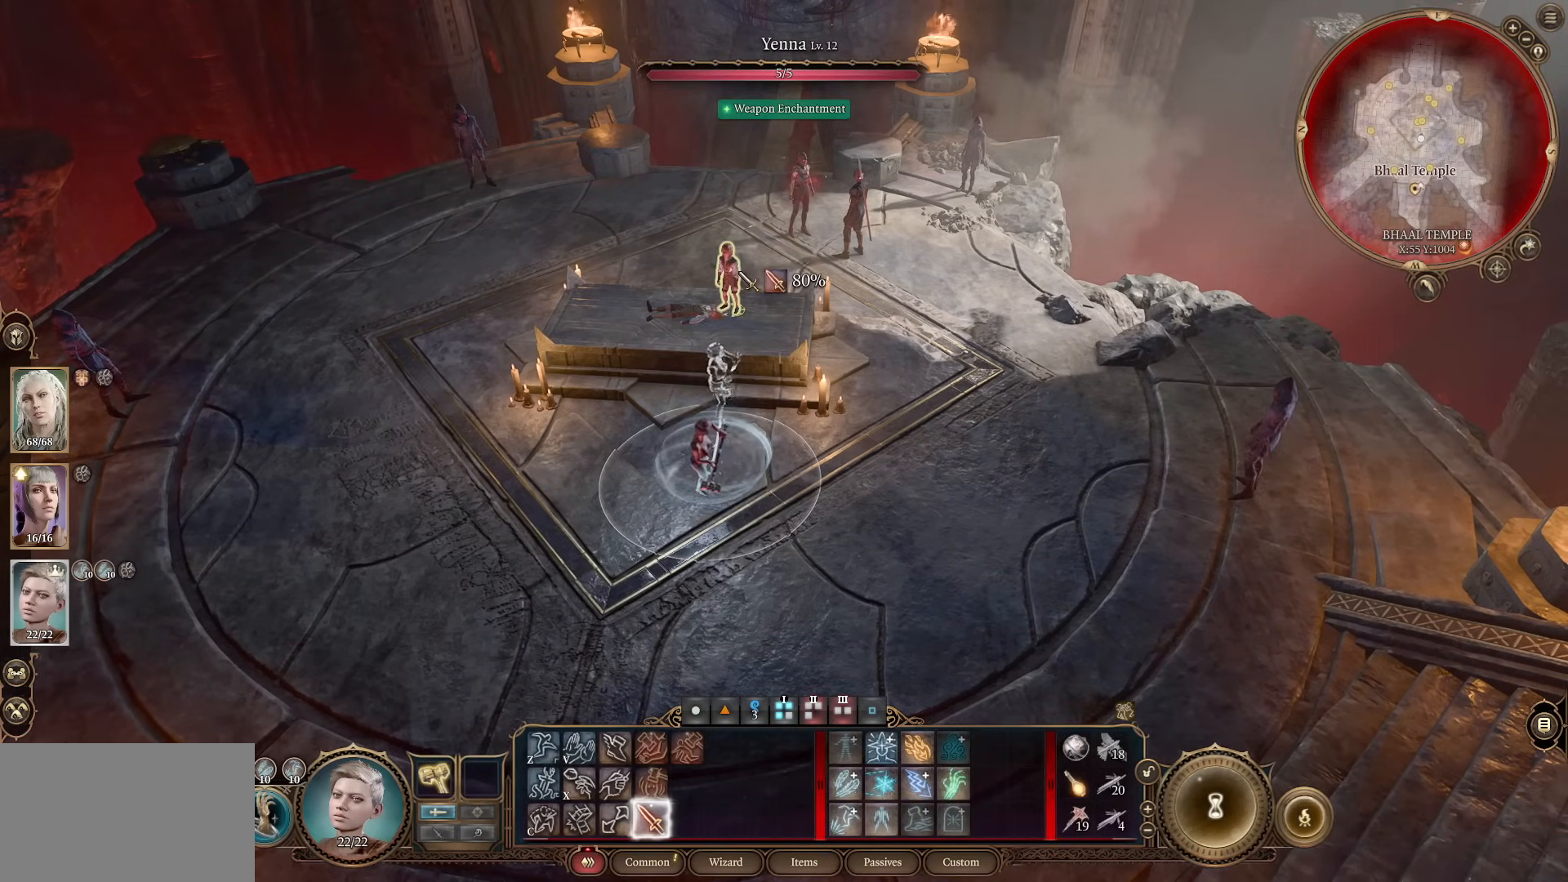
{"keys": ["ctrl"], "mouse": [], "events": []}
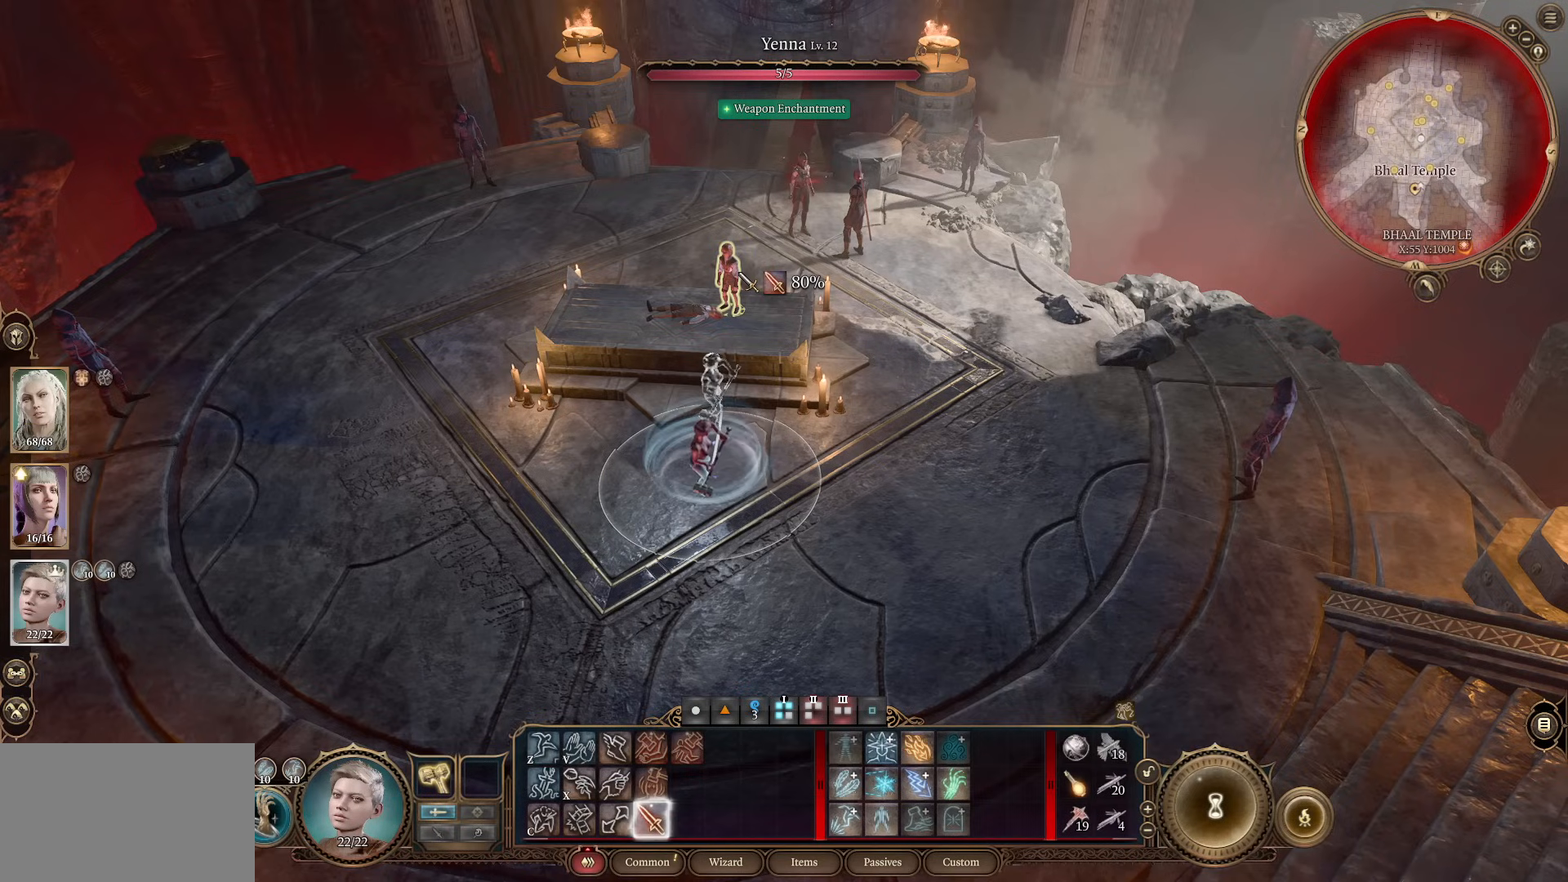
{"keys": ["ctrl"], "mouse": [], "events": []}
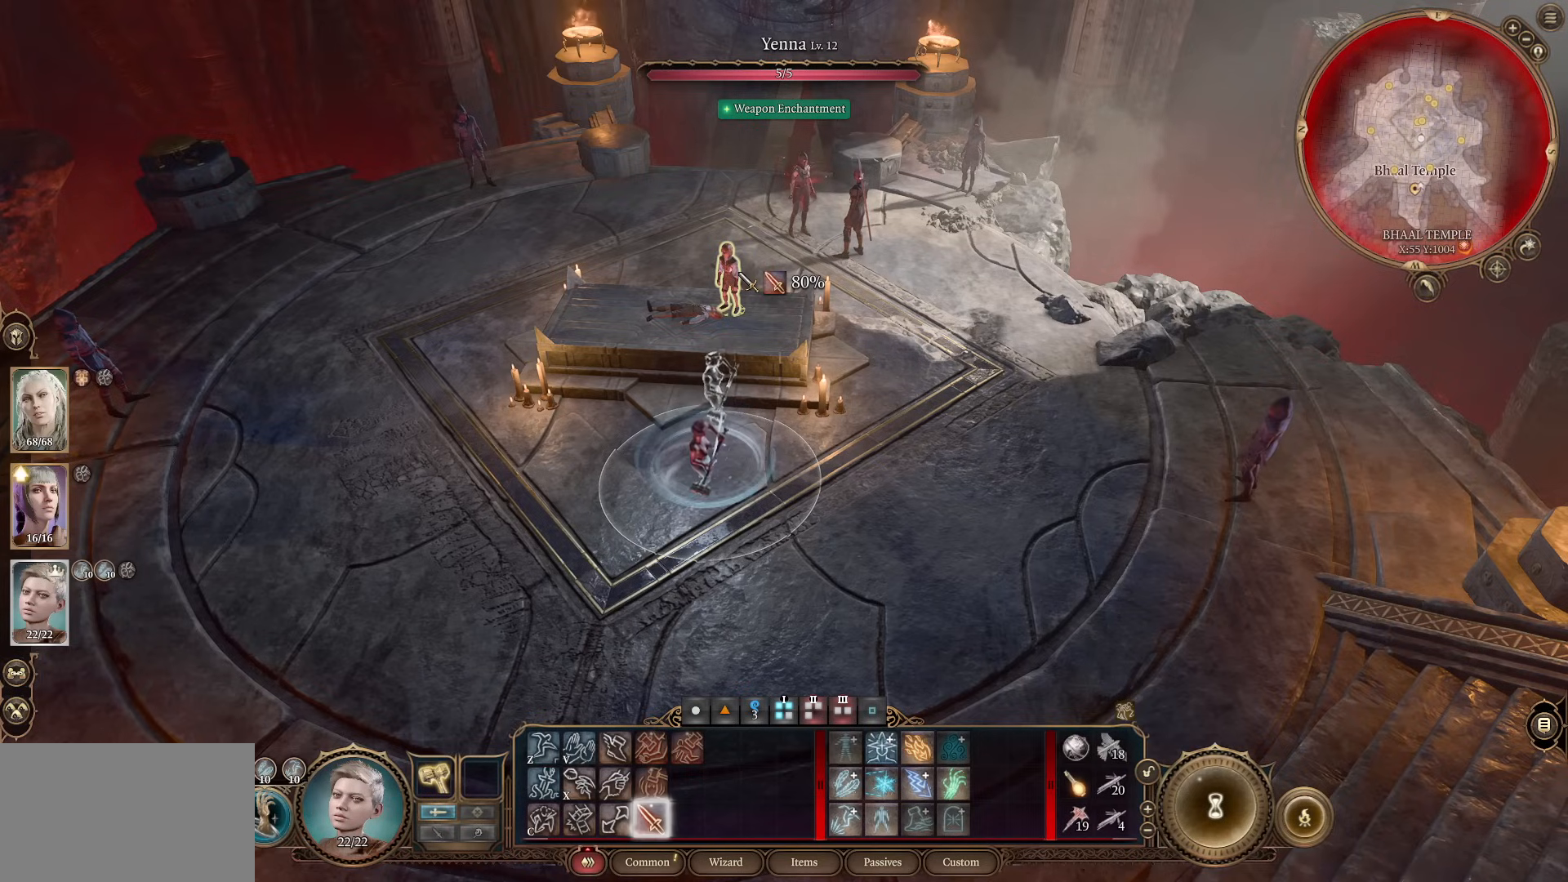
{"keys": ["ctrl"], "mouse": [], "events": []}
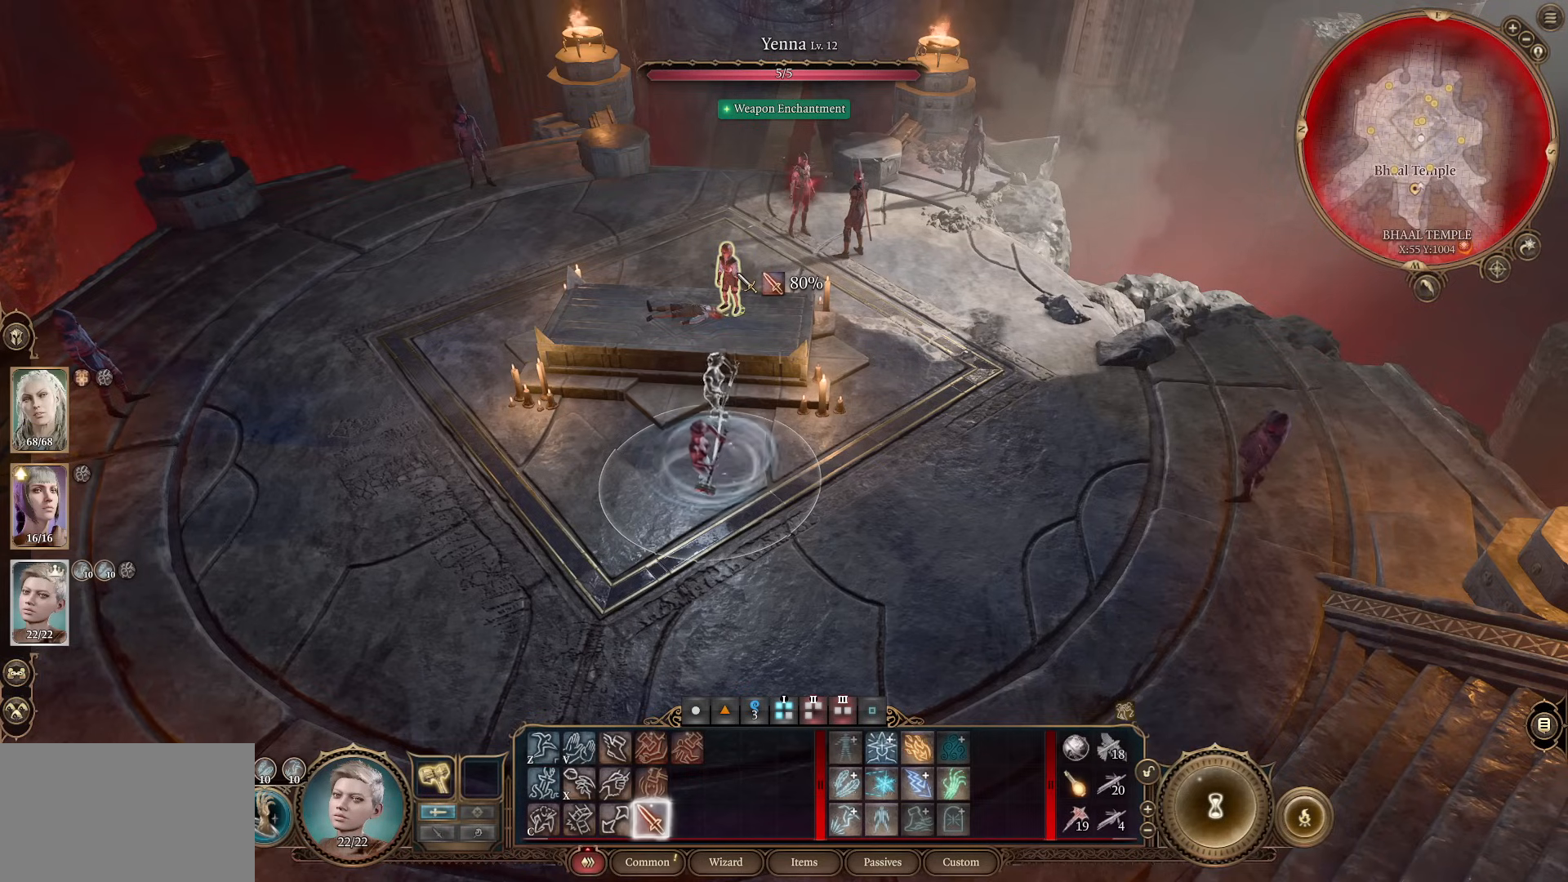
{"keys": ["ctrl"], "mouse": [], "events": []}
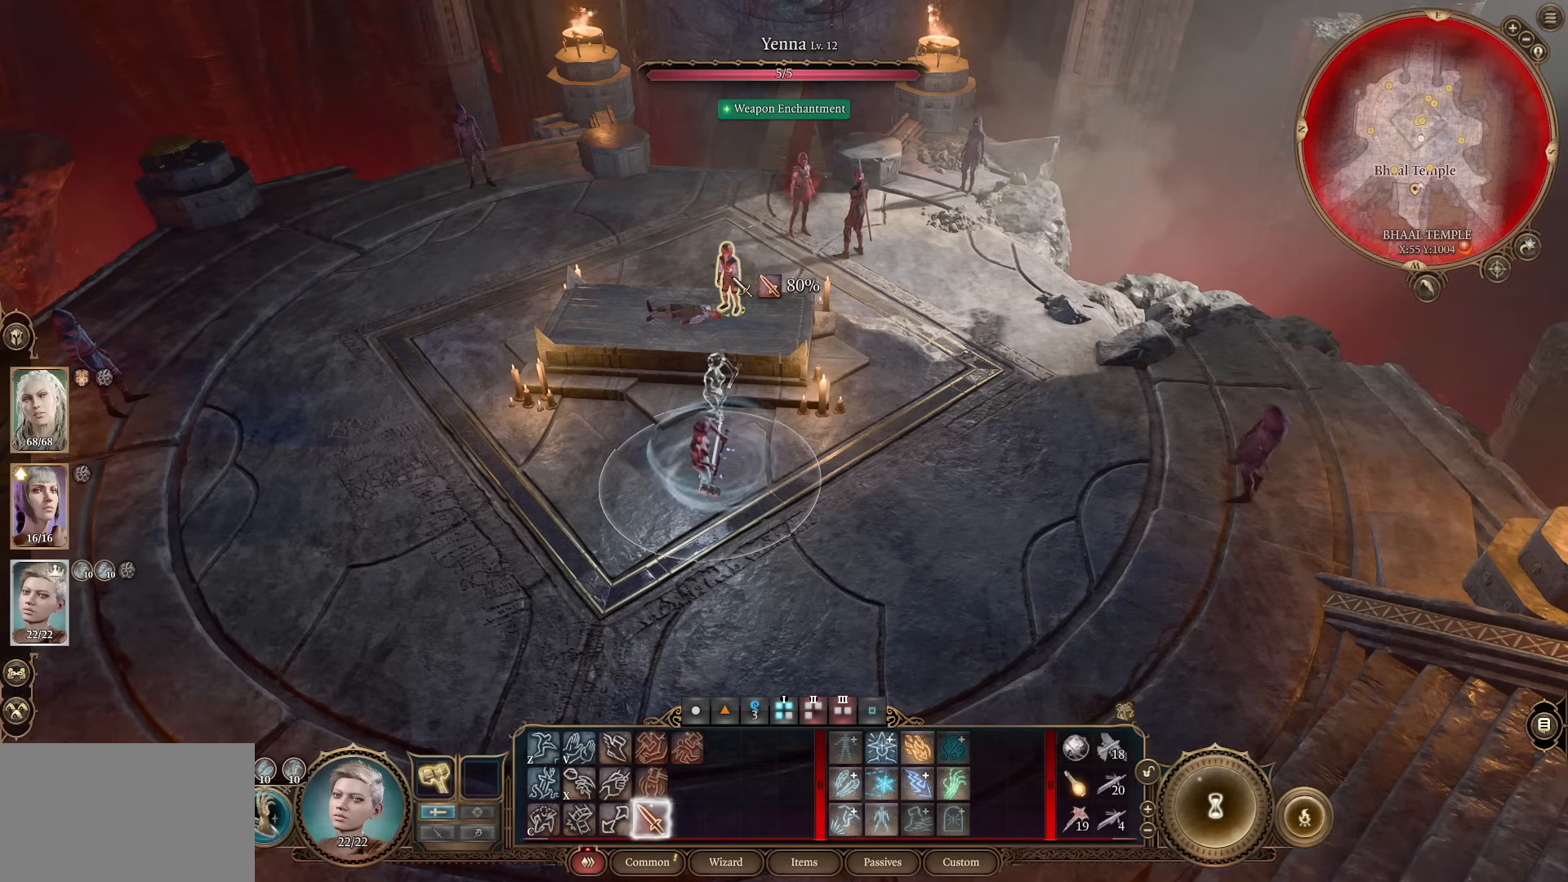
{"keys": ["ctrl"], "mouse": [], "events": []}
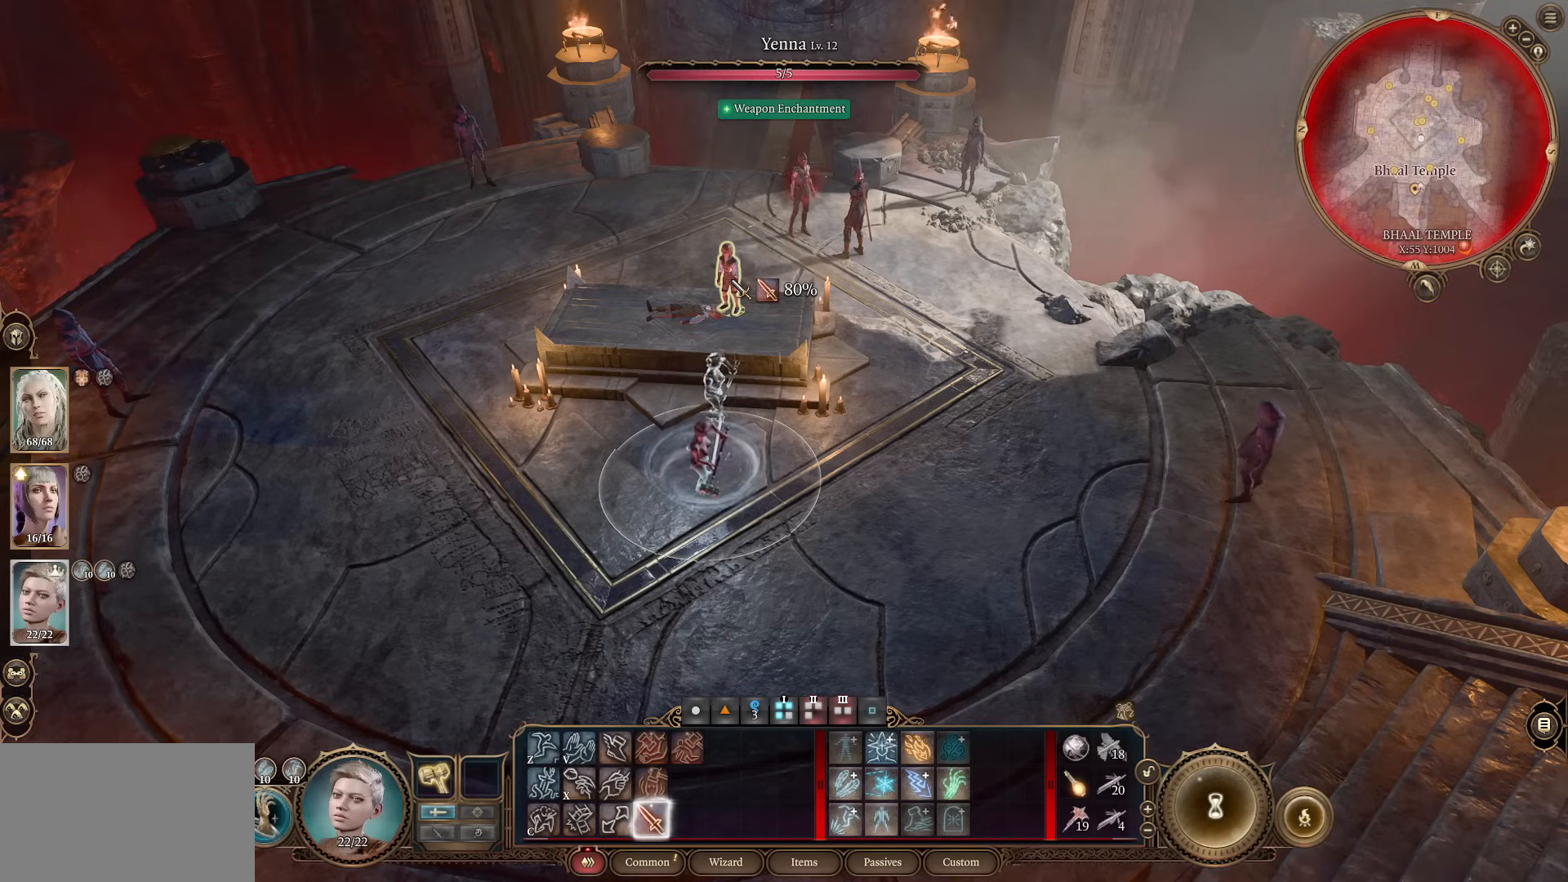
{"keys": ["ctrl"], "mouse": [], "events": []}
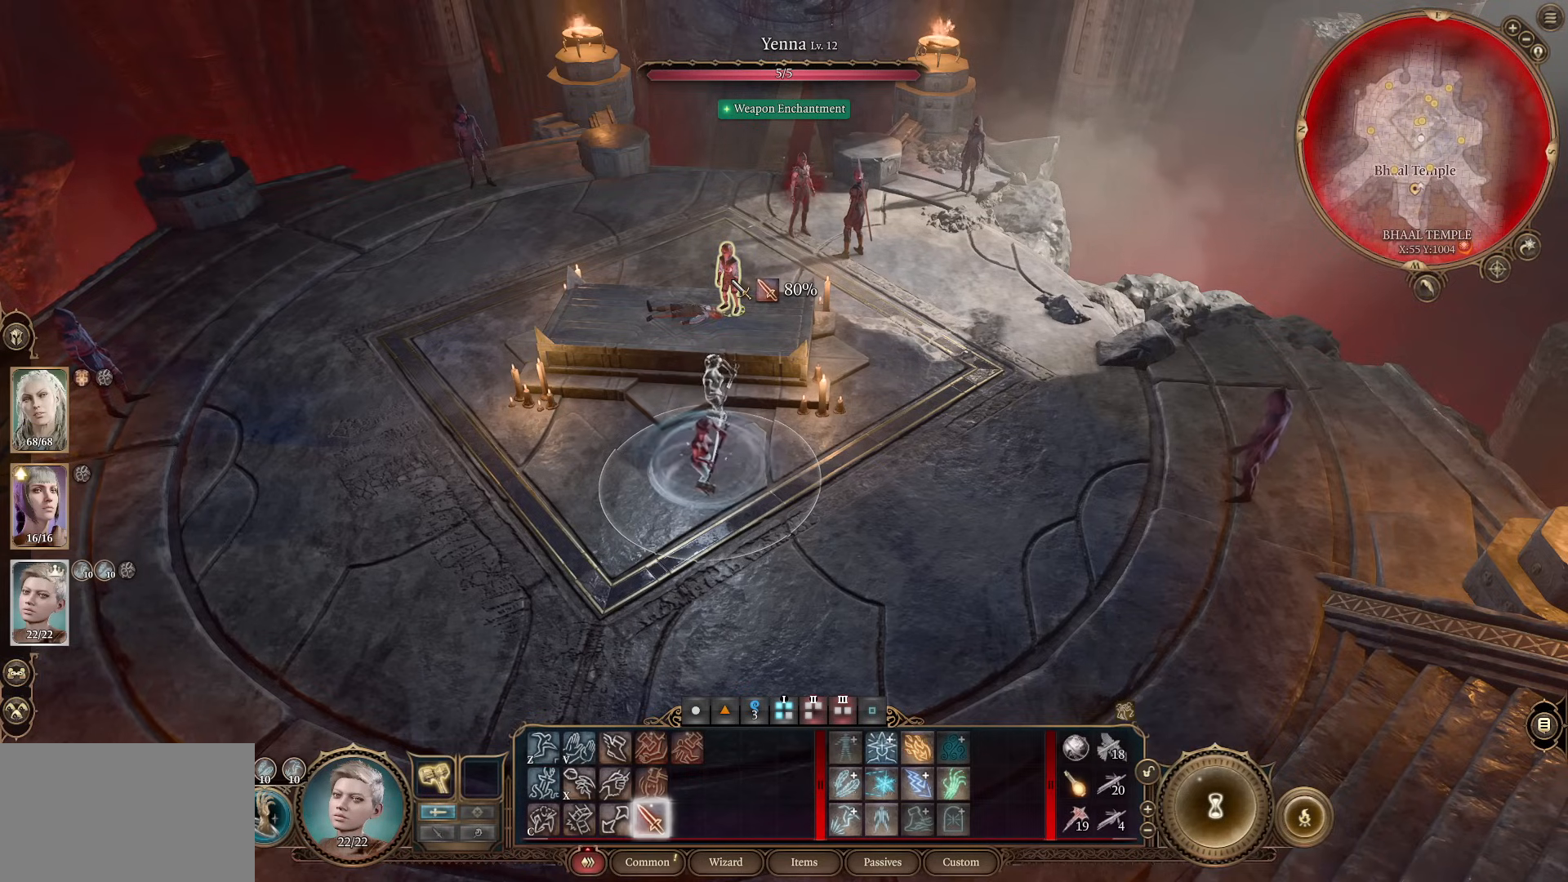
{"keys": ["ctrl"], "mouse": [], "events": []}
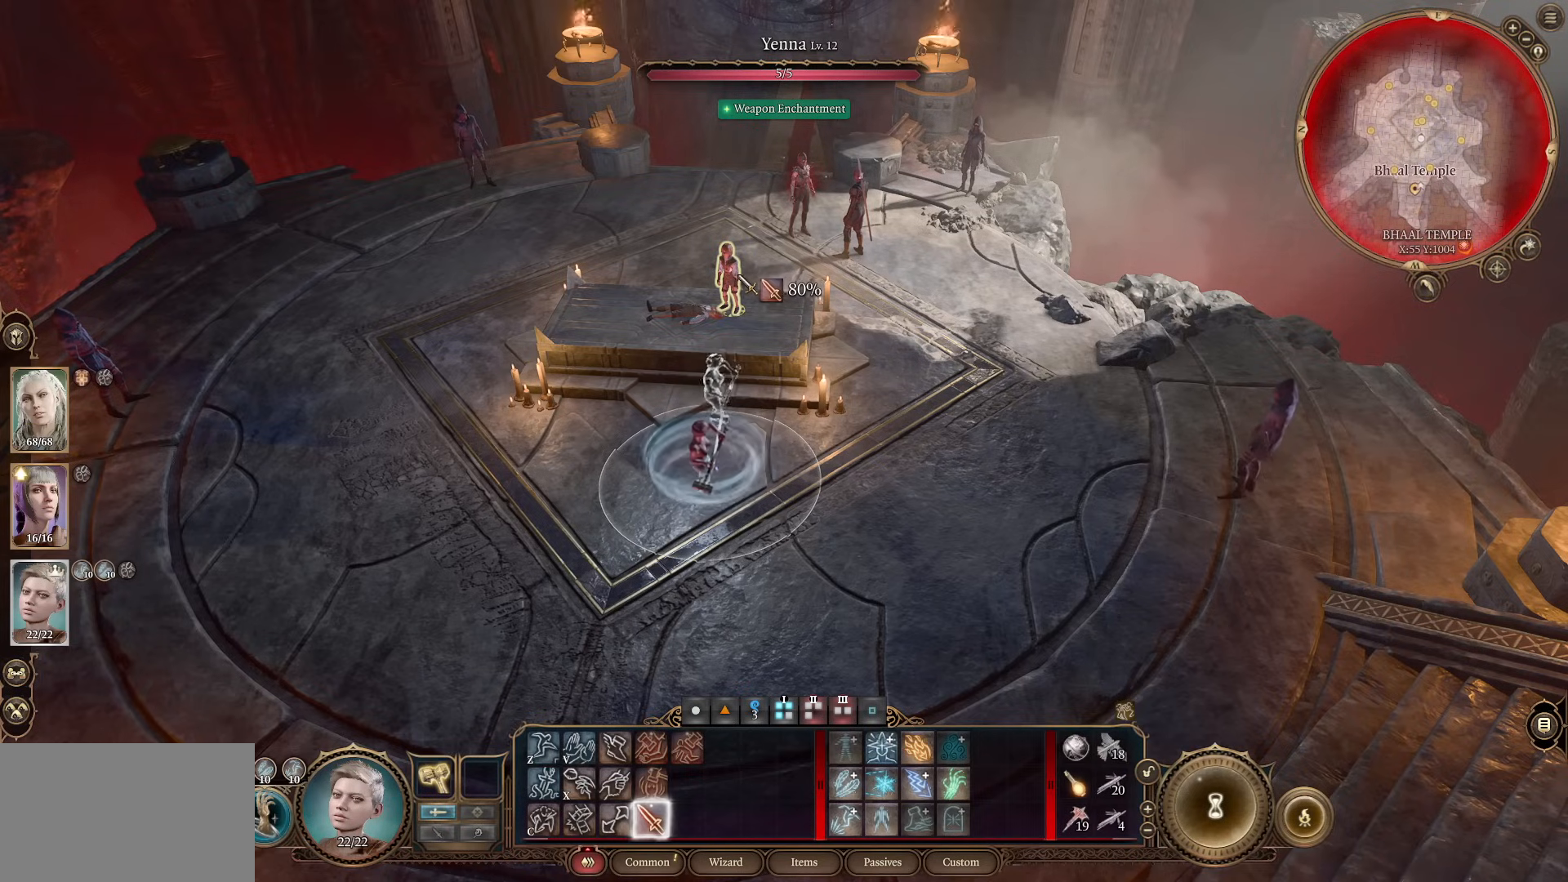
{"keys": ["ctrl"], "mouse": [], "events": []}
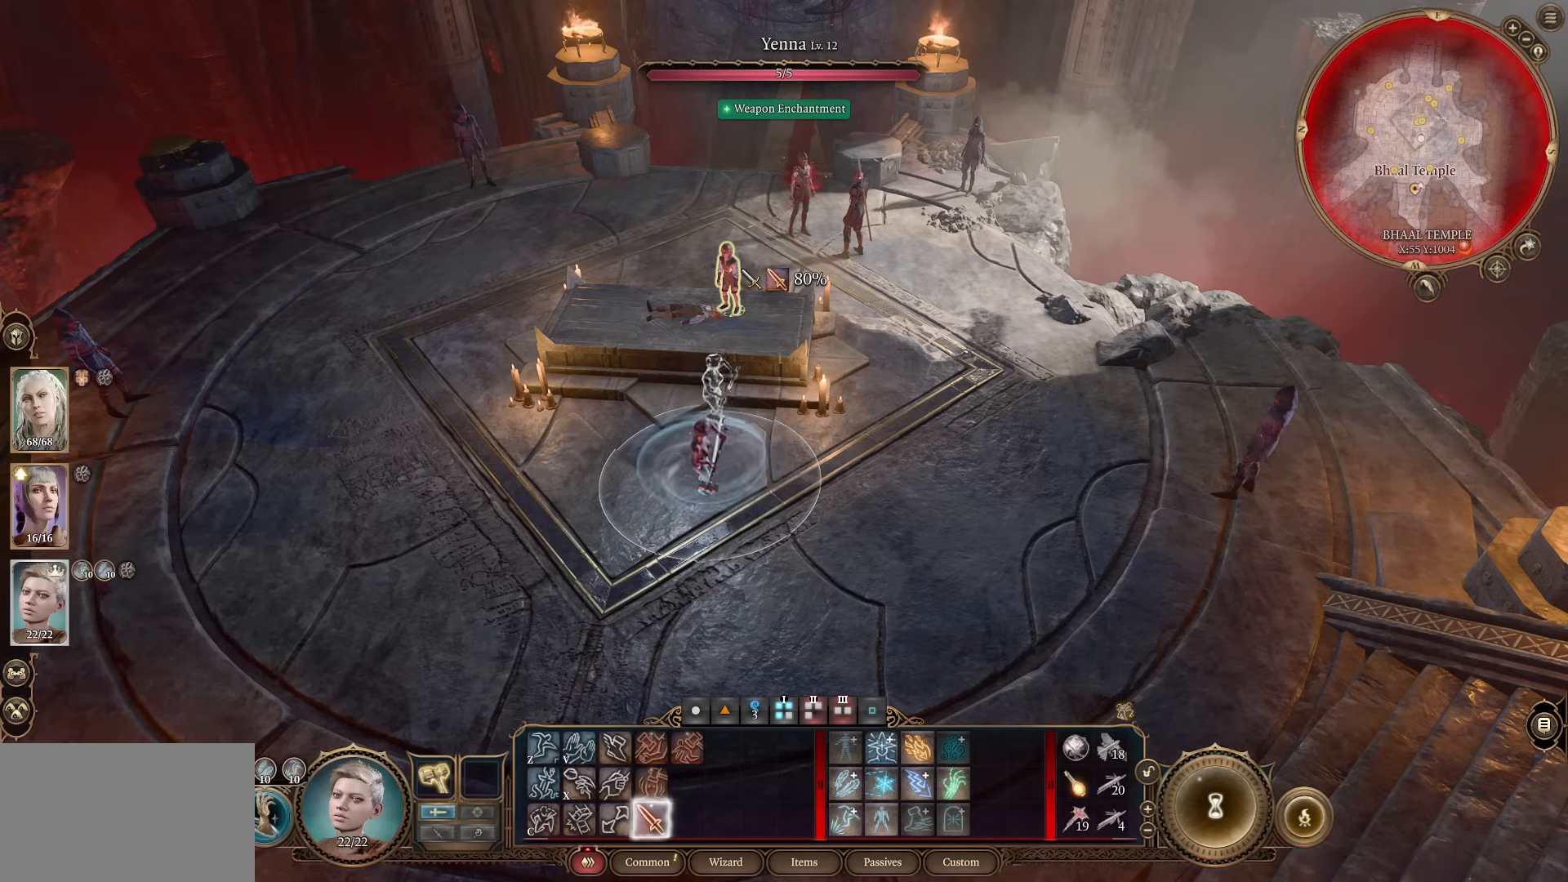
{"keys": ["ctrl"], "mouse": [], "events": []}
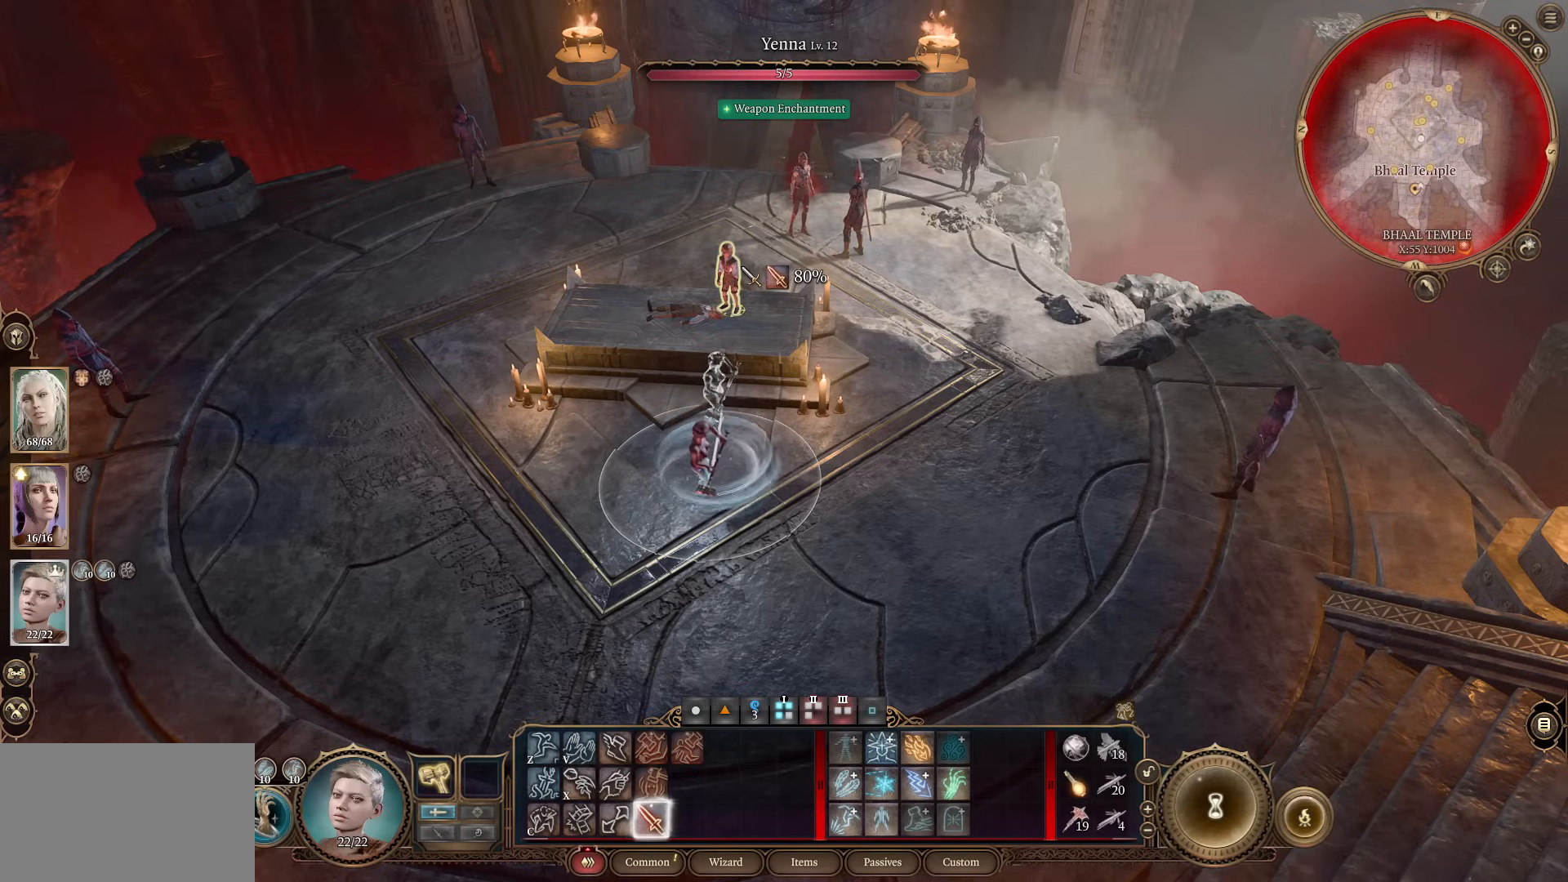
{"keys": [], "mouse": [], "events": [[234, "ctrl", "up"]]}